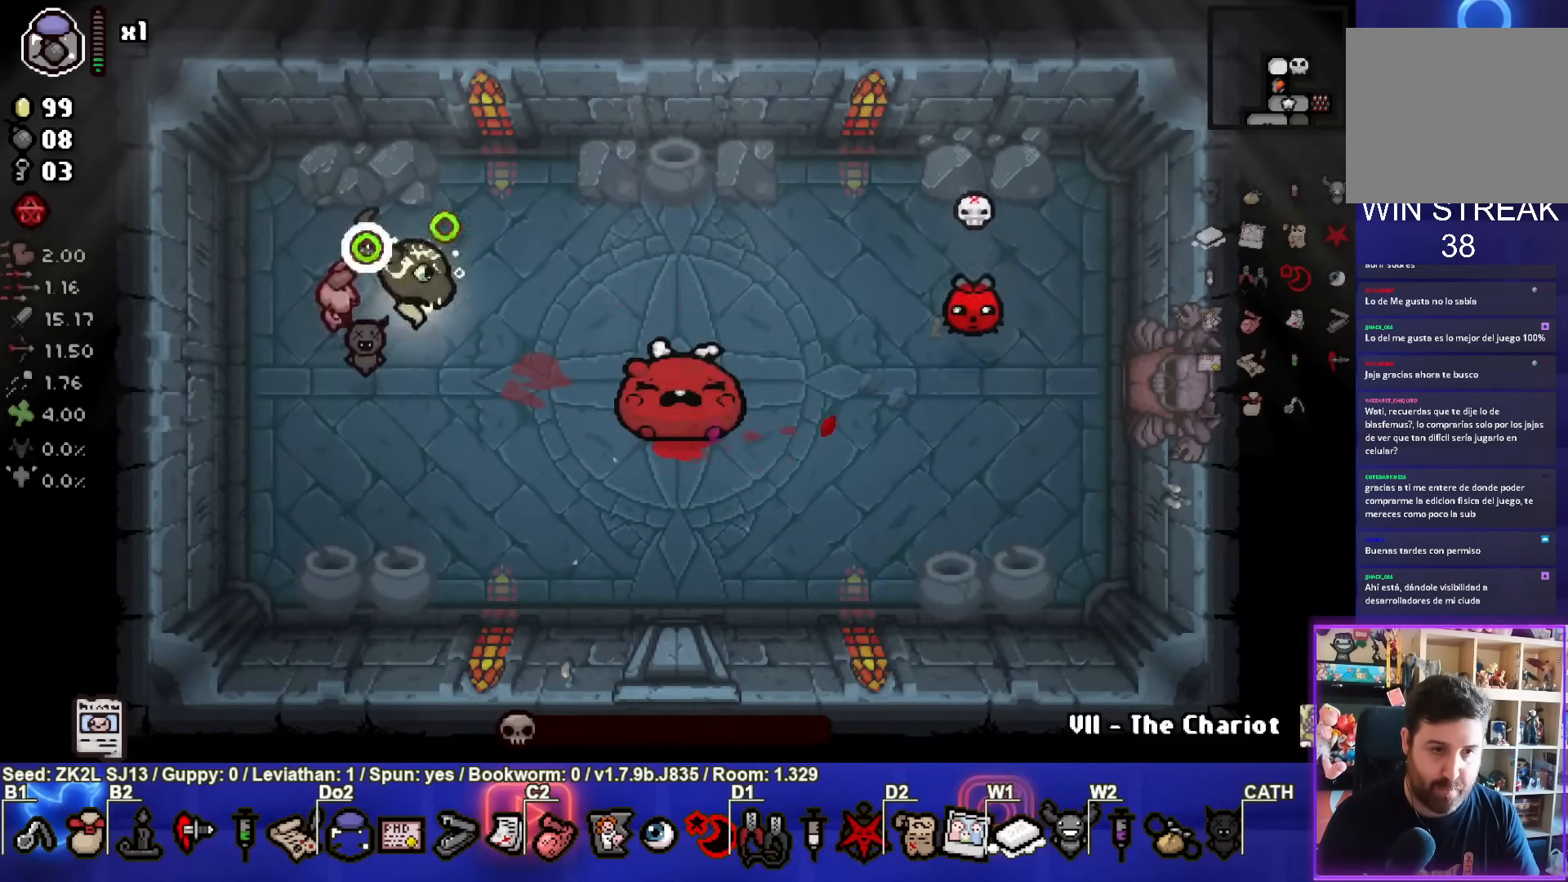
Gameplay with a controller (PlayStation layout); each line is a JSON object with the inputs held at the frame after it. "events" lists button and stick changes between this image and that frame as [ms after this image, input, new state], when the widget could be followed in between. Not read: L3 R3.
{"buttons": ["CIRCLE"], "left_stick": "down-left", "right_stick": "center", "events": [[50, "CIRCLE", "down"], [83, "left_stick", "down-left"]]}
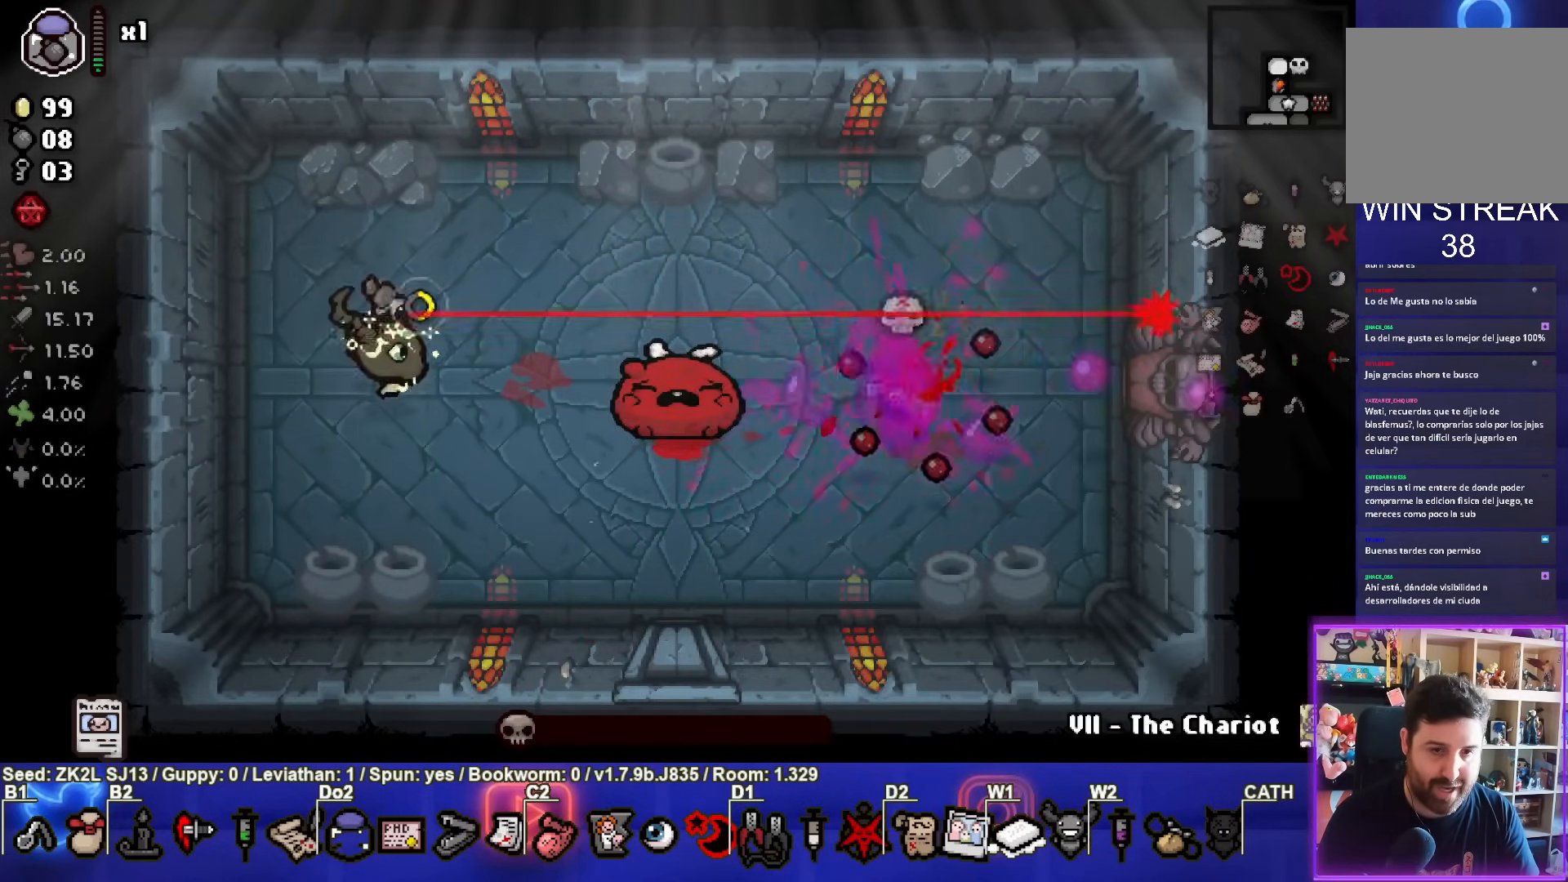
{"buttons": ["CIRCLE"], "left_stick": "up-left", "right_stick": "center", "events": [[17, "left_stick", "up-left"]]}
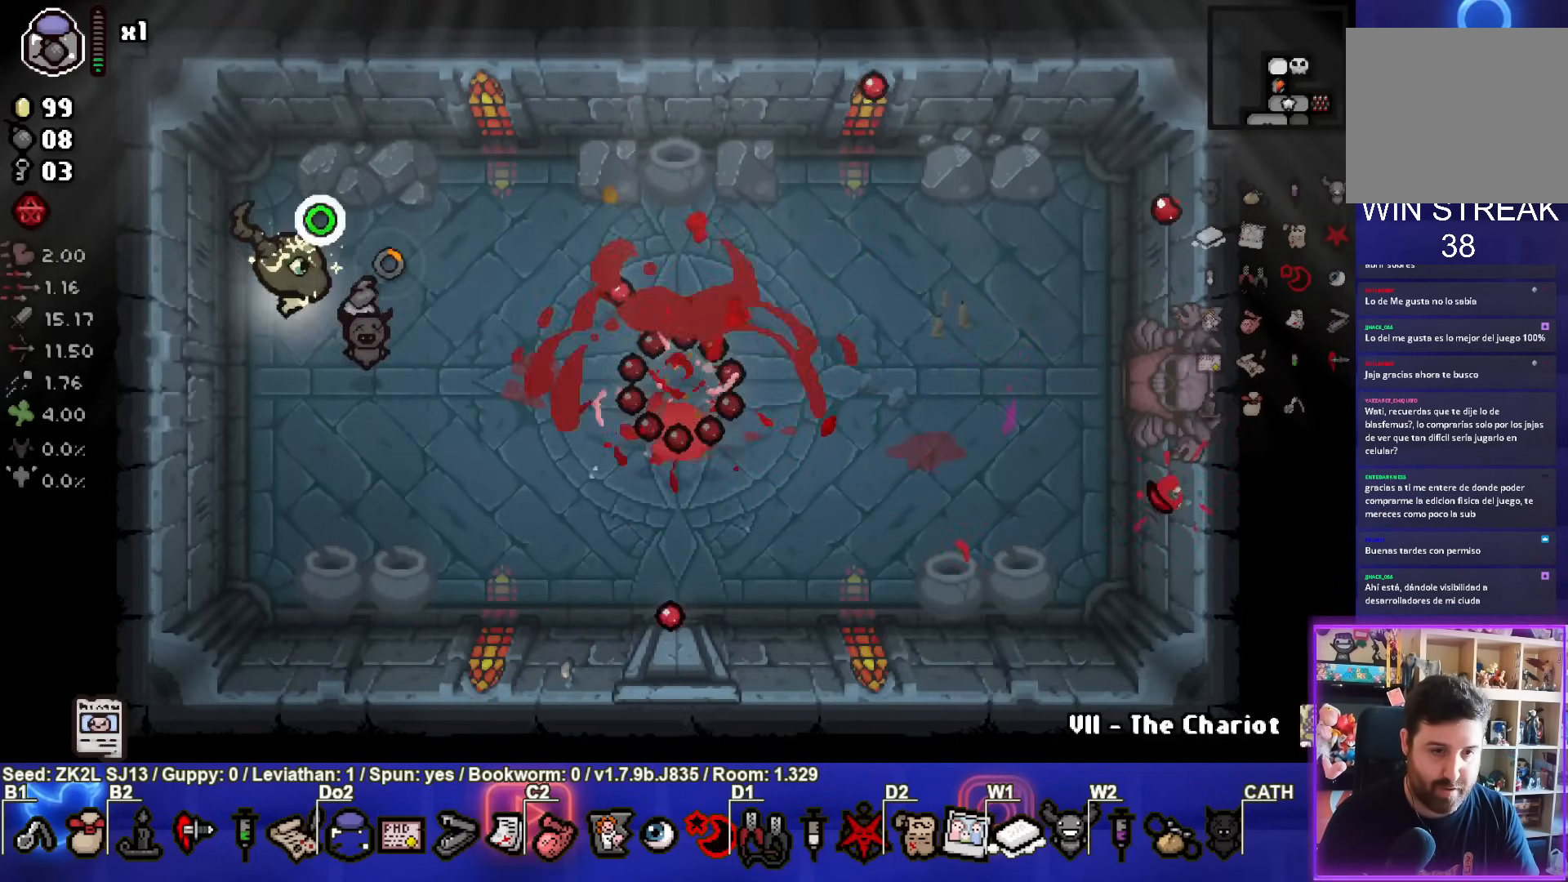
{"buttons": ["CIRCLE"], "left_stick": "down", "right_stick": "center", "events": [[200, "left_stick", "center"], [367, "left_stick", "down"]]}
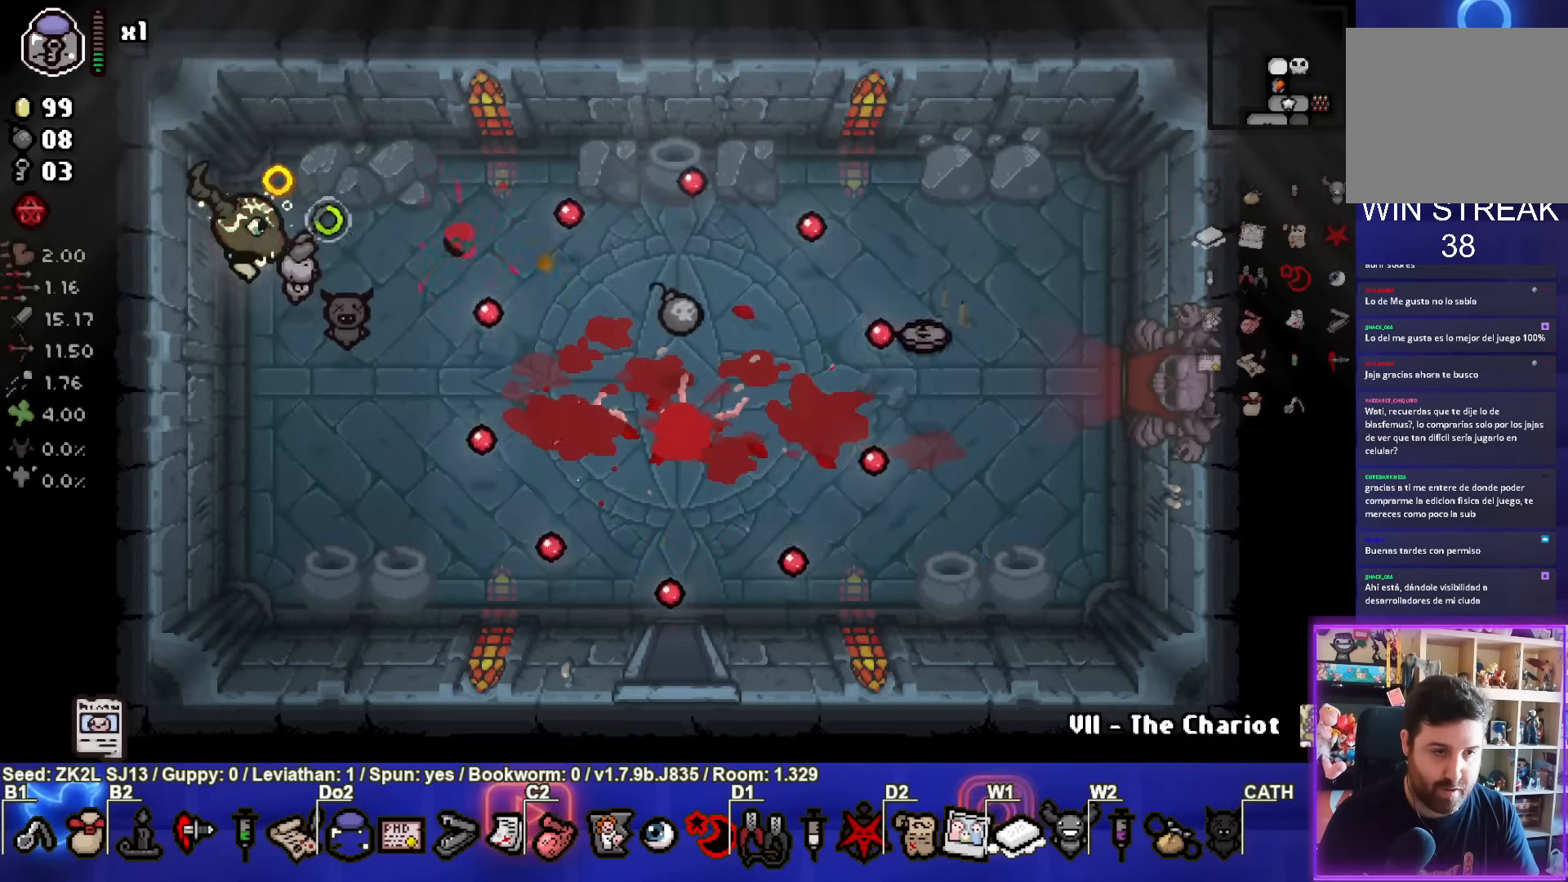
{"buttons": ["CIRCLE"], "left_stick": "right", "right_stick": "center", "events": [[117, "left_stick", "center"], [450, "left_stick", "right"]]}
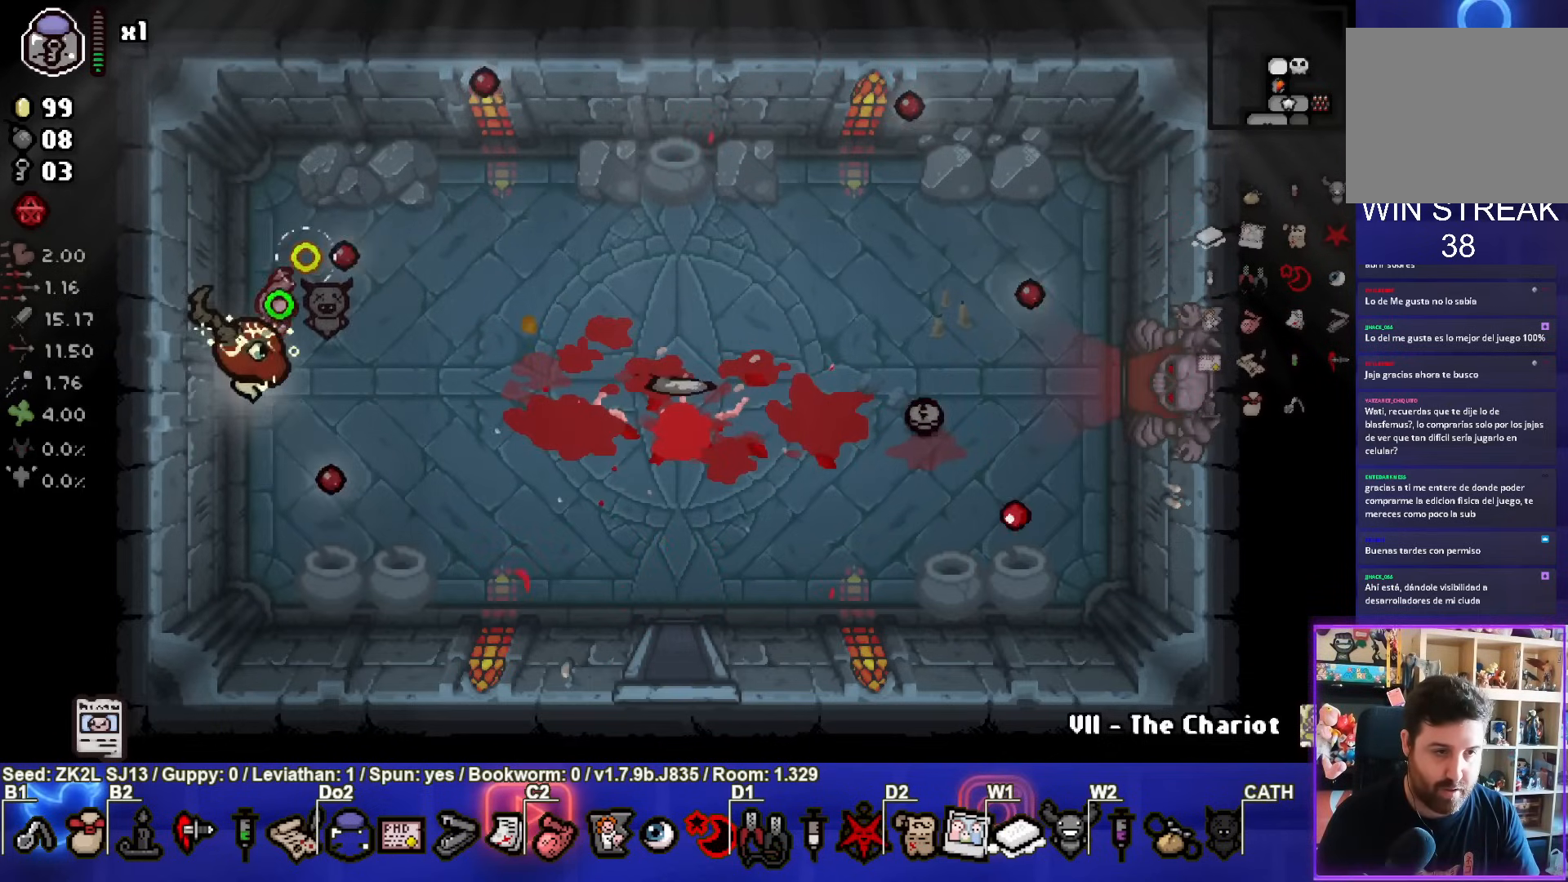
{"buttons": ["CIRCLE"], "left_stick": "right", "right_stick": "center", "events": []}
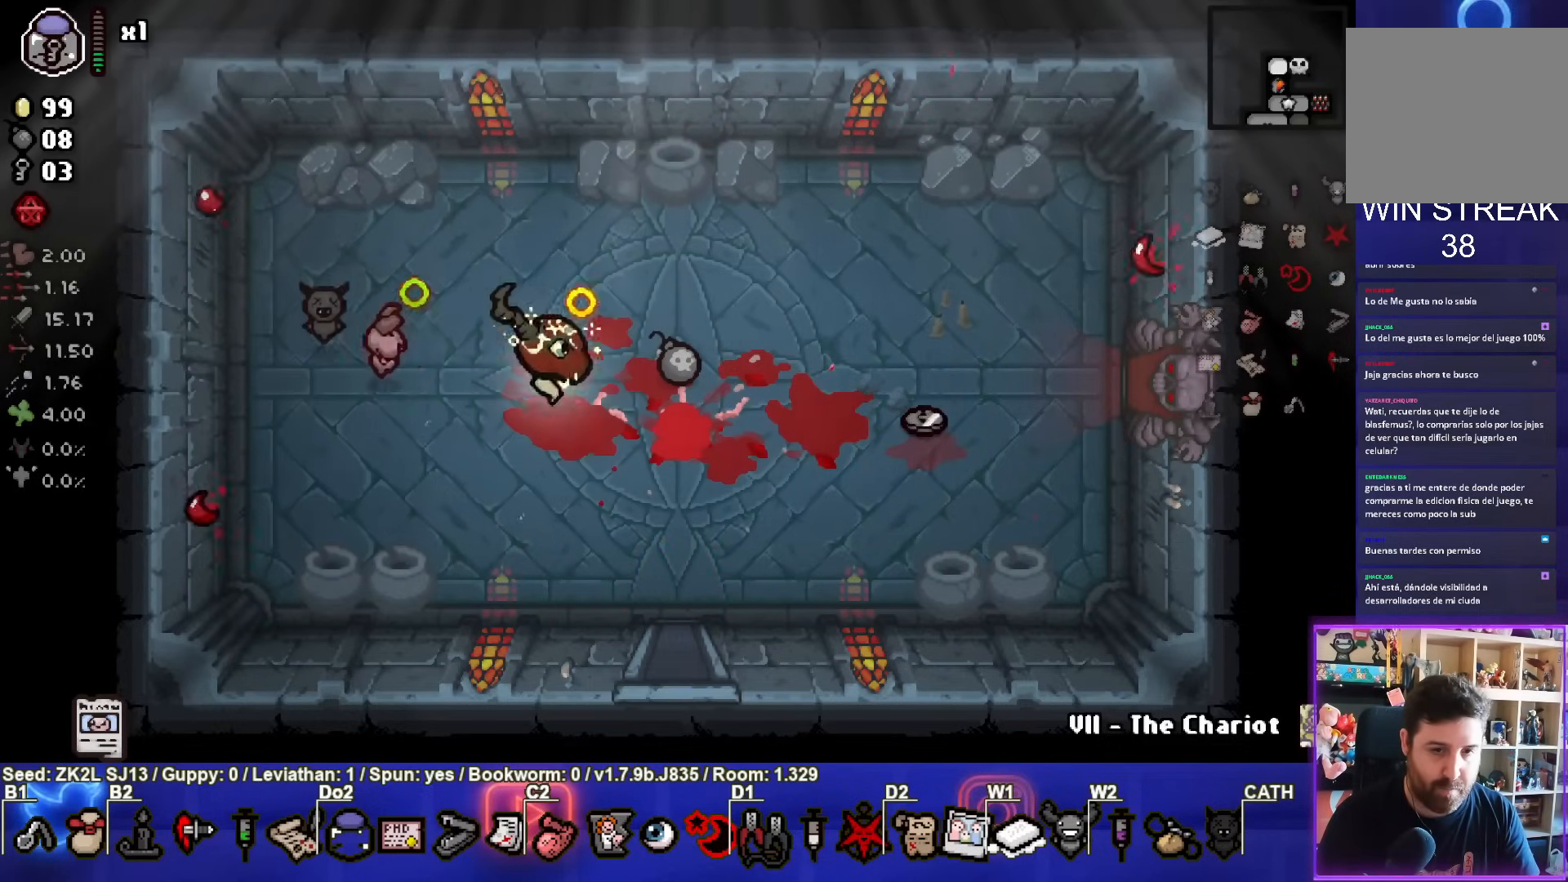
{"buttons": [], "left_stick": "right", "right_stick": "center", "events": [[33, "left_stick", "center"], [150, "left_stick", "right"], [250, "CIRCLE", "up"]]}
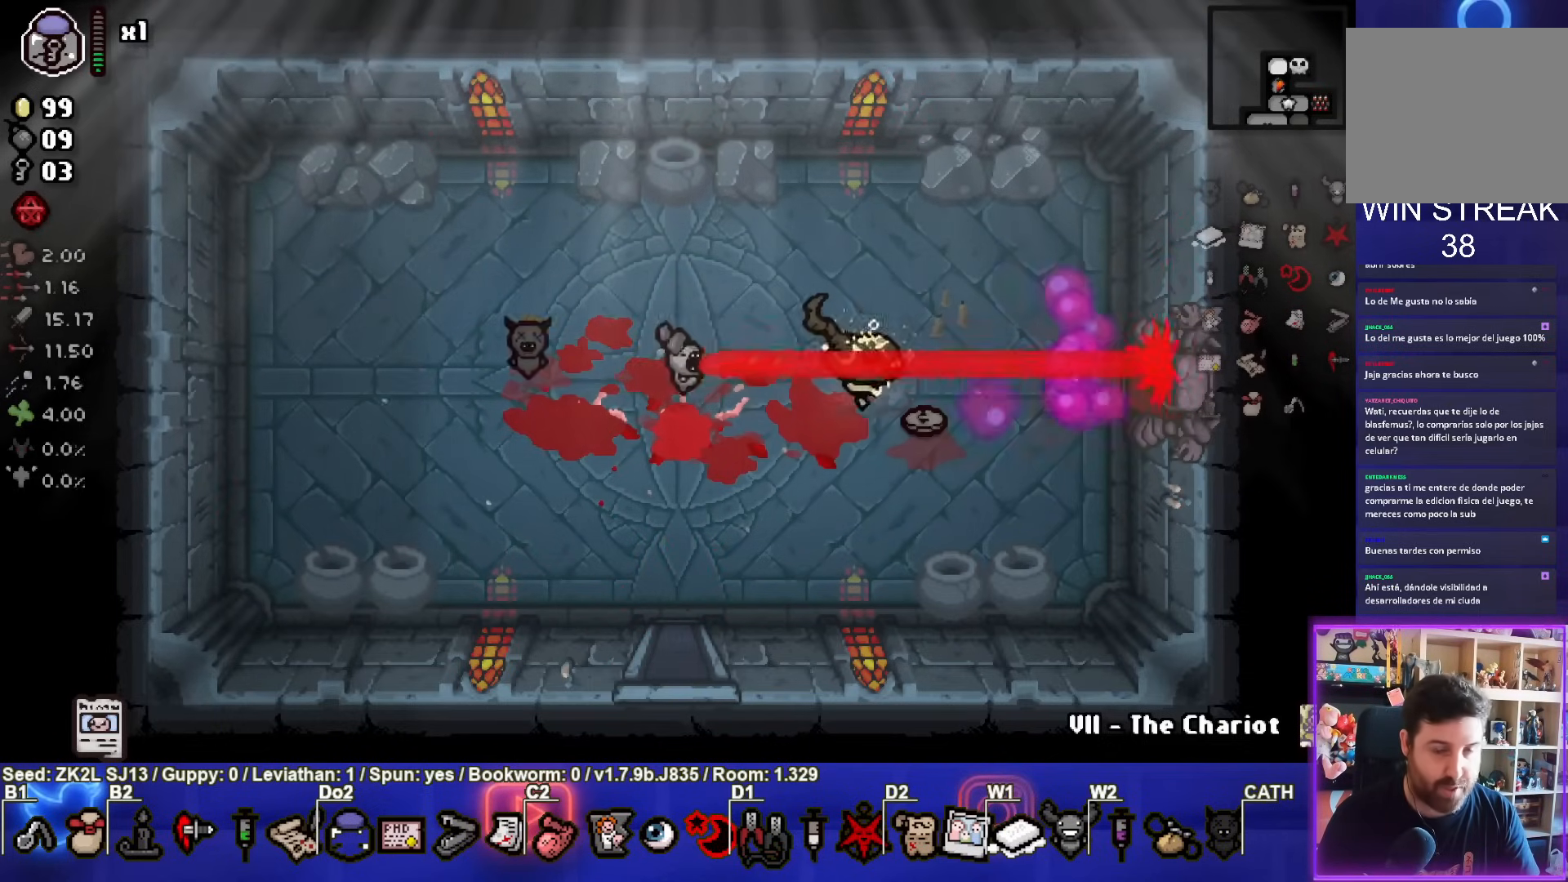
{"buttons": [], "left_stick": "left", "right_stick": "center", "events": [[117, "left_stick", "center"], [183, "left_stick", "left"]]}
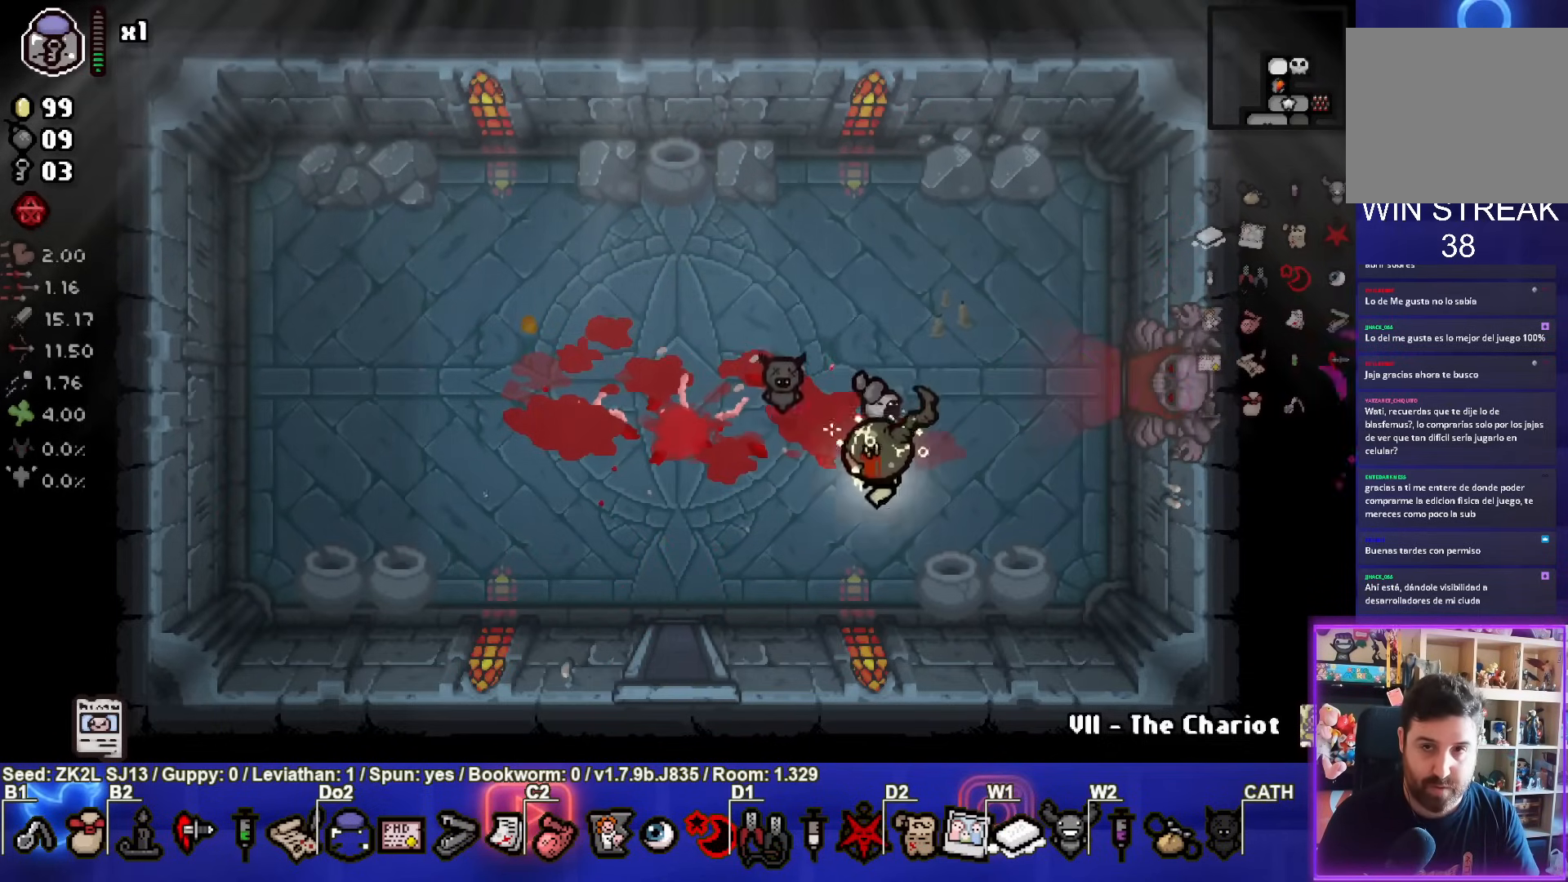
{"buttons": [], "left_stick": "down", "right_stick": "center", "events": [[50, "left_stick", "down-left"], [150, "left_stick", "down"]]}
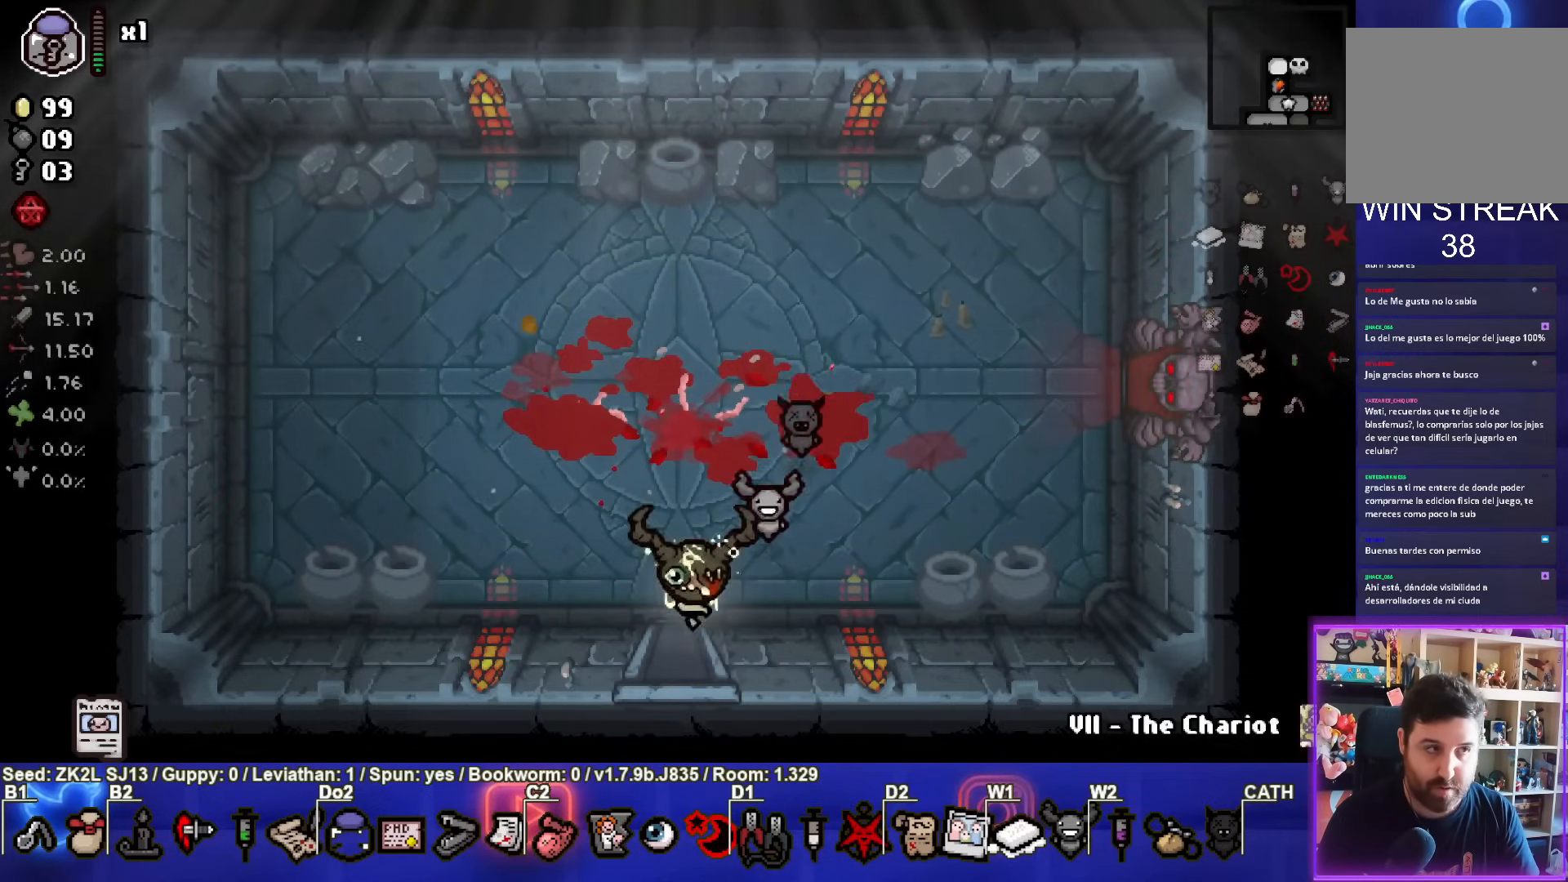
{"buttons": [], "left_stick": "down", "right_stick": "center", "events": [[17, "left_stick", "center"], [483, "left_stick", "down"]]}
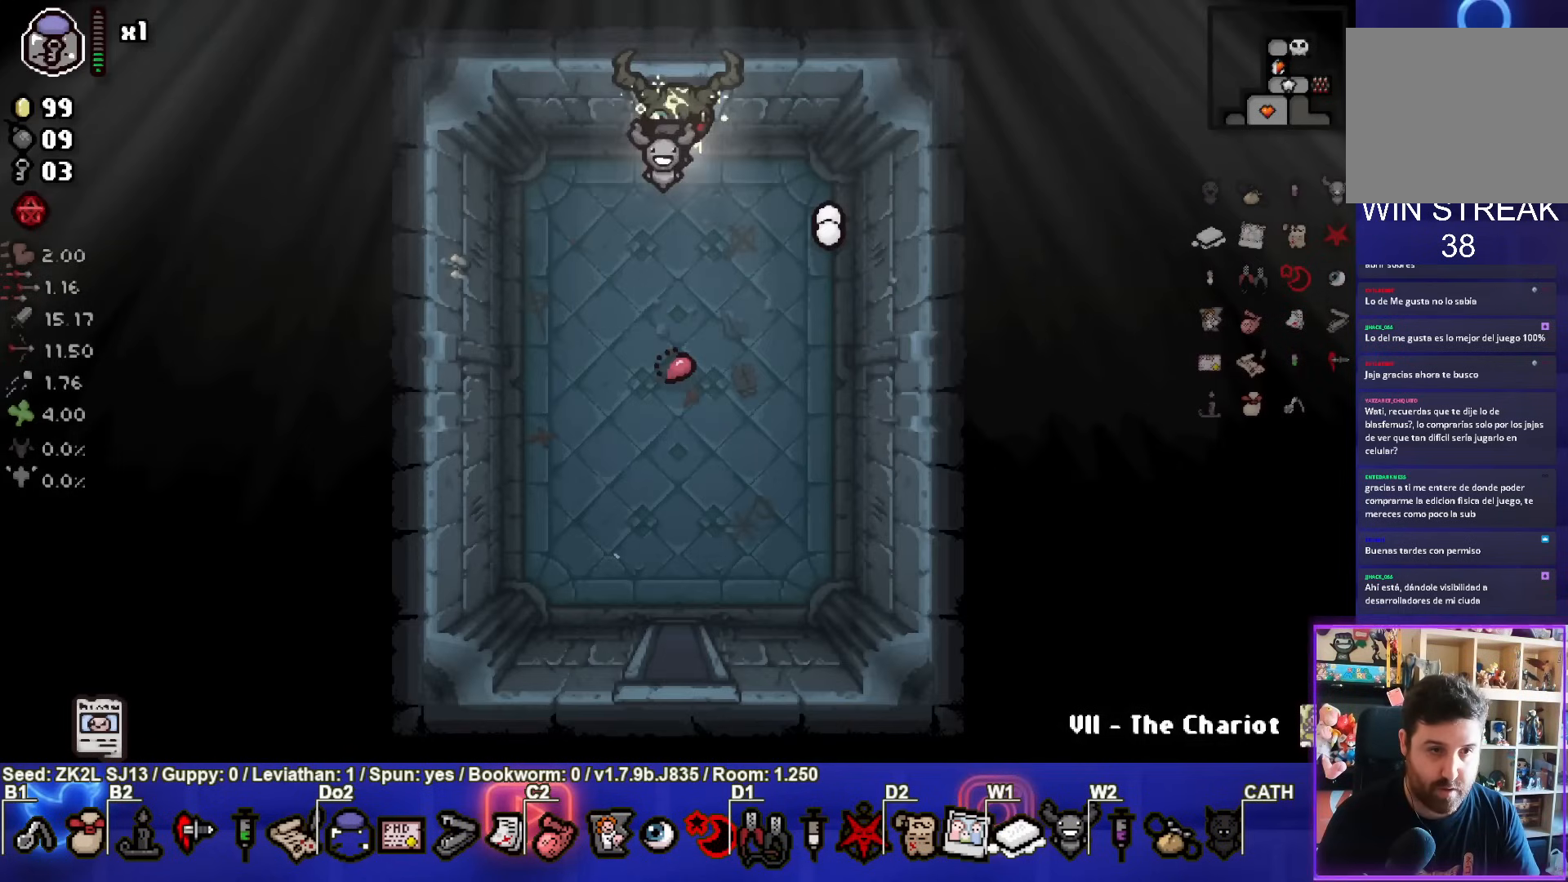
{"buttons": [], "left_stick": "up-right", "right_stick": "center", "events": [[483, "left_stick", "up-right"]]}
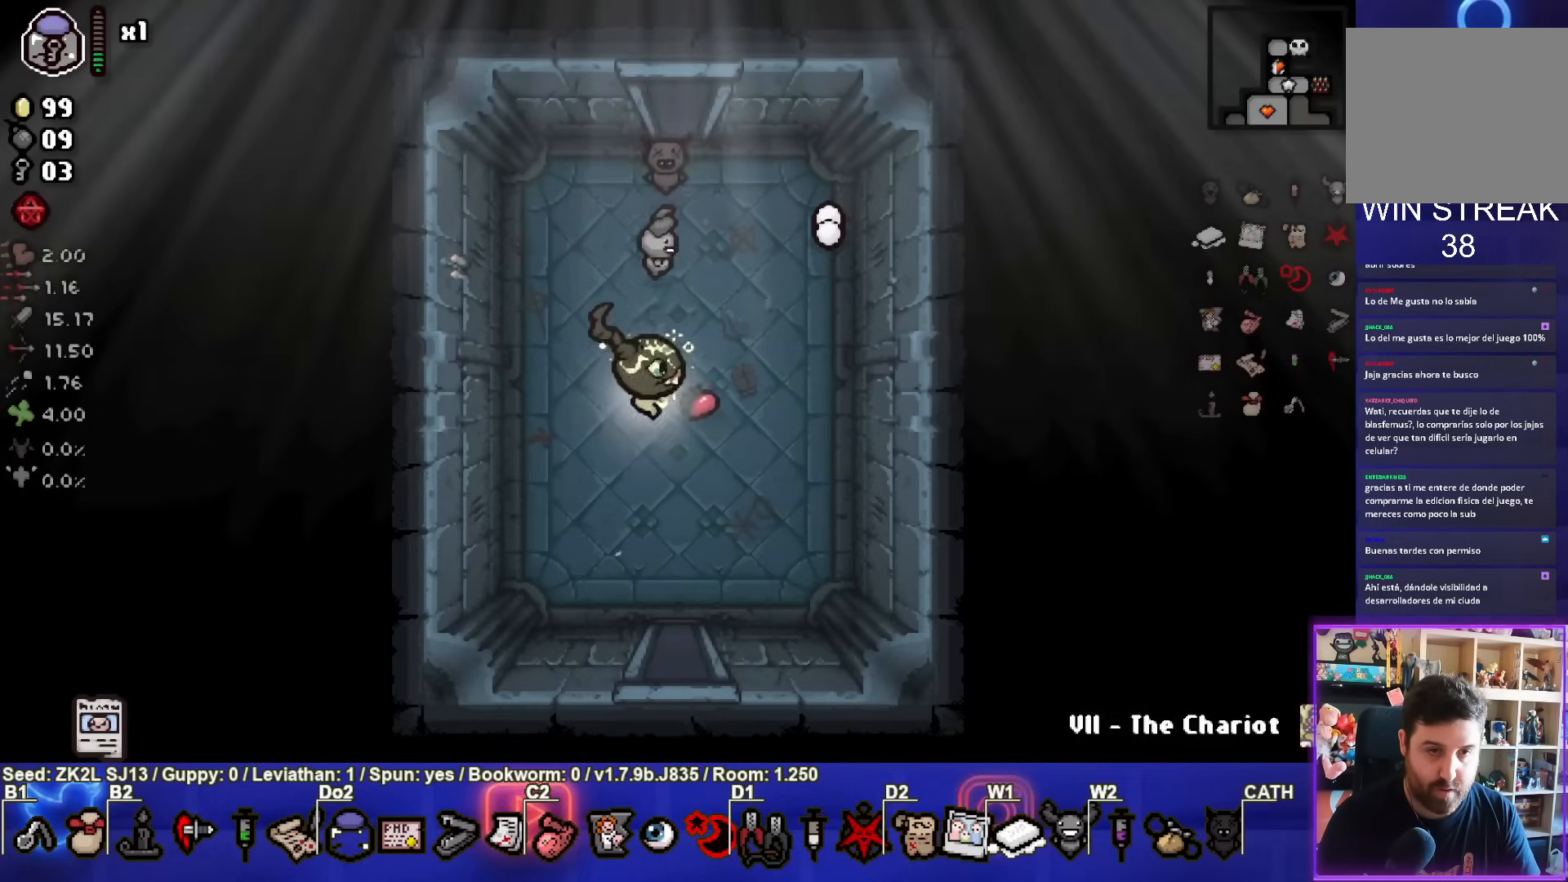
{"buttons": [], "left_stick": "down", "right_stick": "center", "events": [[483, "left_stick", "down"]]}
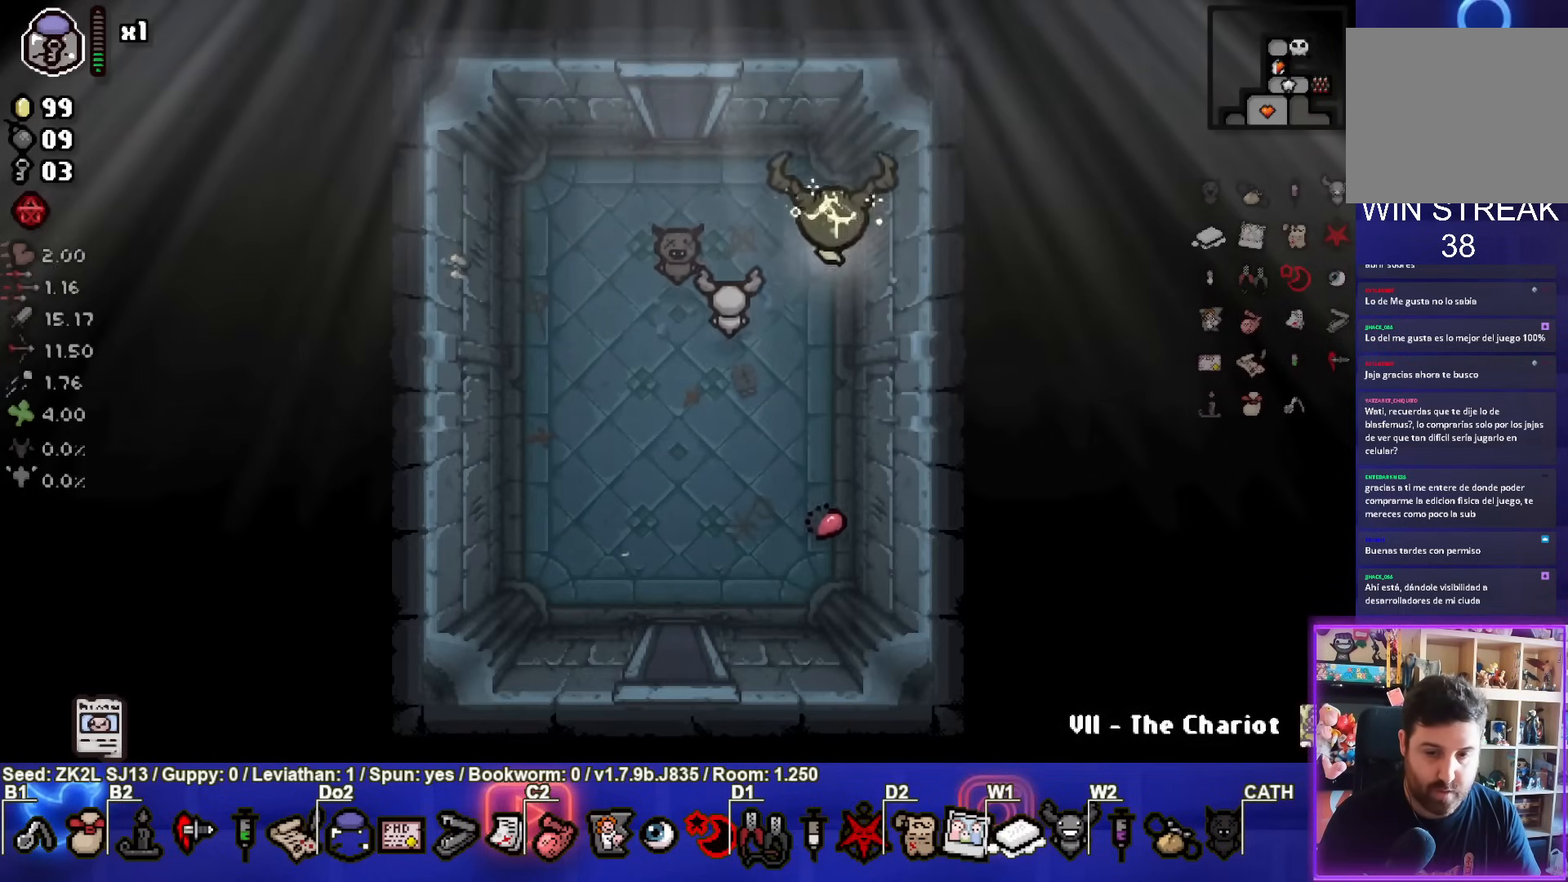
{"buttons": [], "left_stick": "center", "right_stick": "center", "events": [[450, "left_stick", "center"]]}
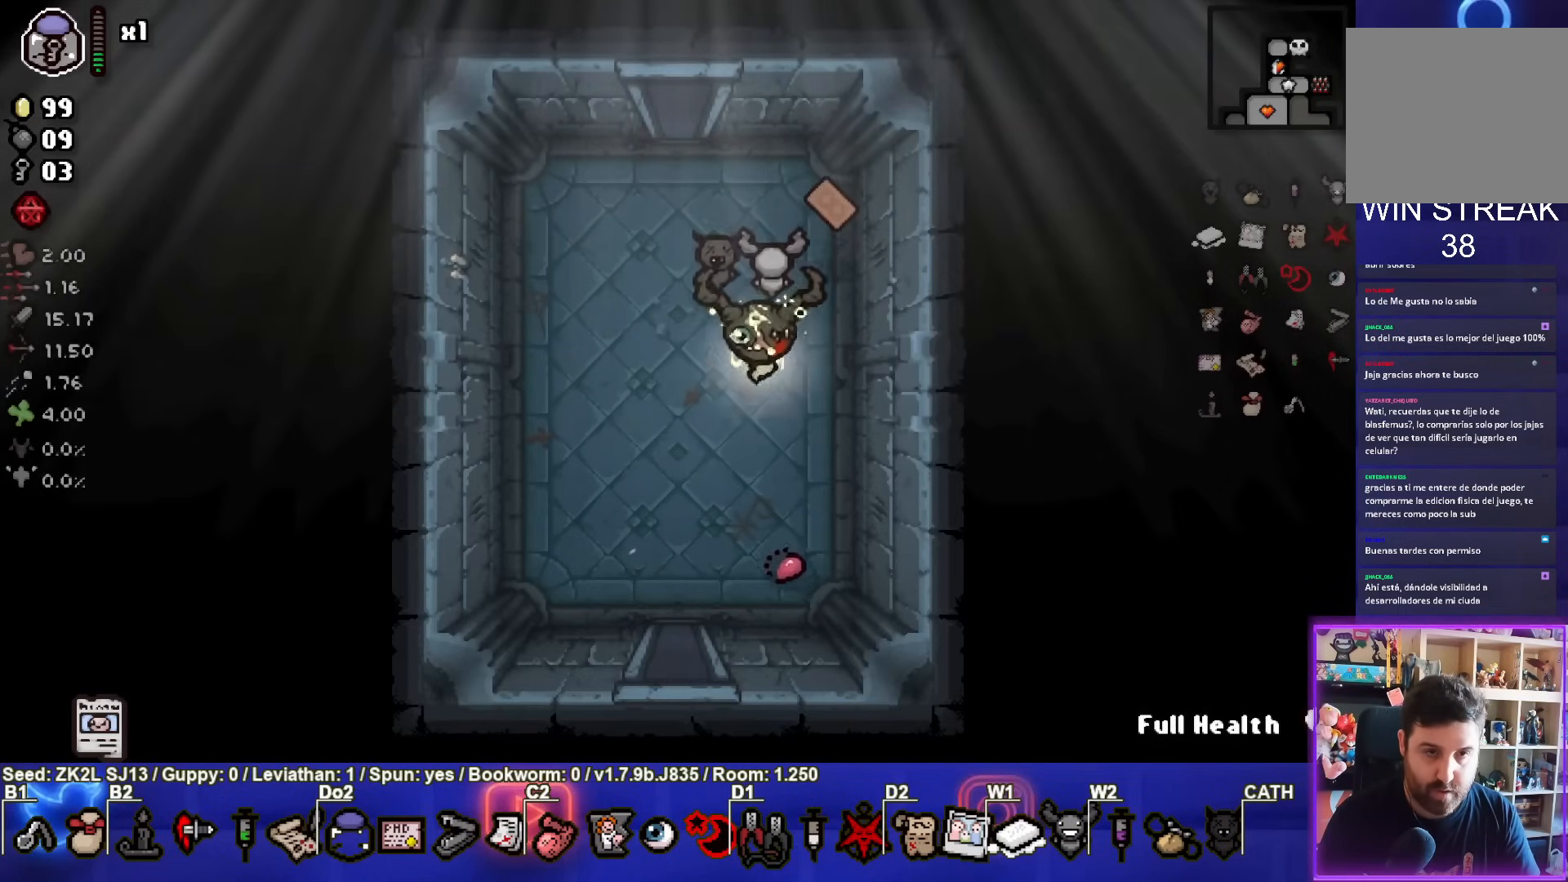
{"buttons": [], "left_stick": "left", "right_stick": "center", "events": [[283, "R1", "down"], [383, "R1", "up"], [483, "left_stick", "left"]]}
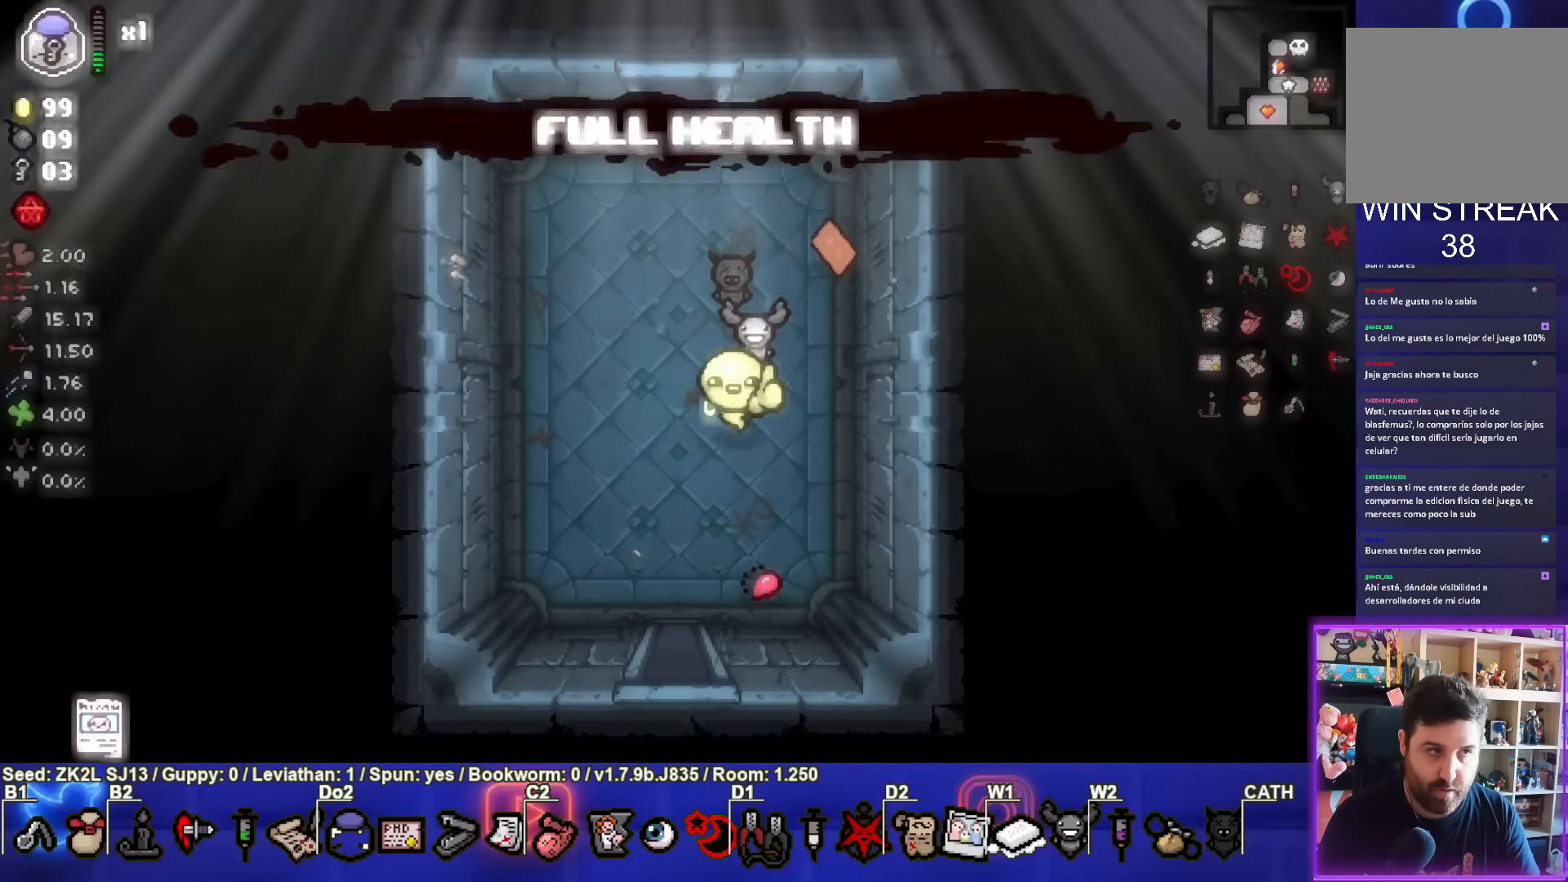
{"buttons": [], "left_stick": "up-right", "right_stick": "center", "events": [[67, "left_stick", "center"], [217, "left_stick", "right"], [450, "left_stick", "up-right"]]}
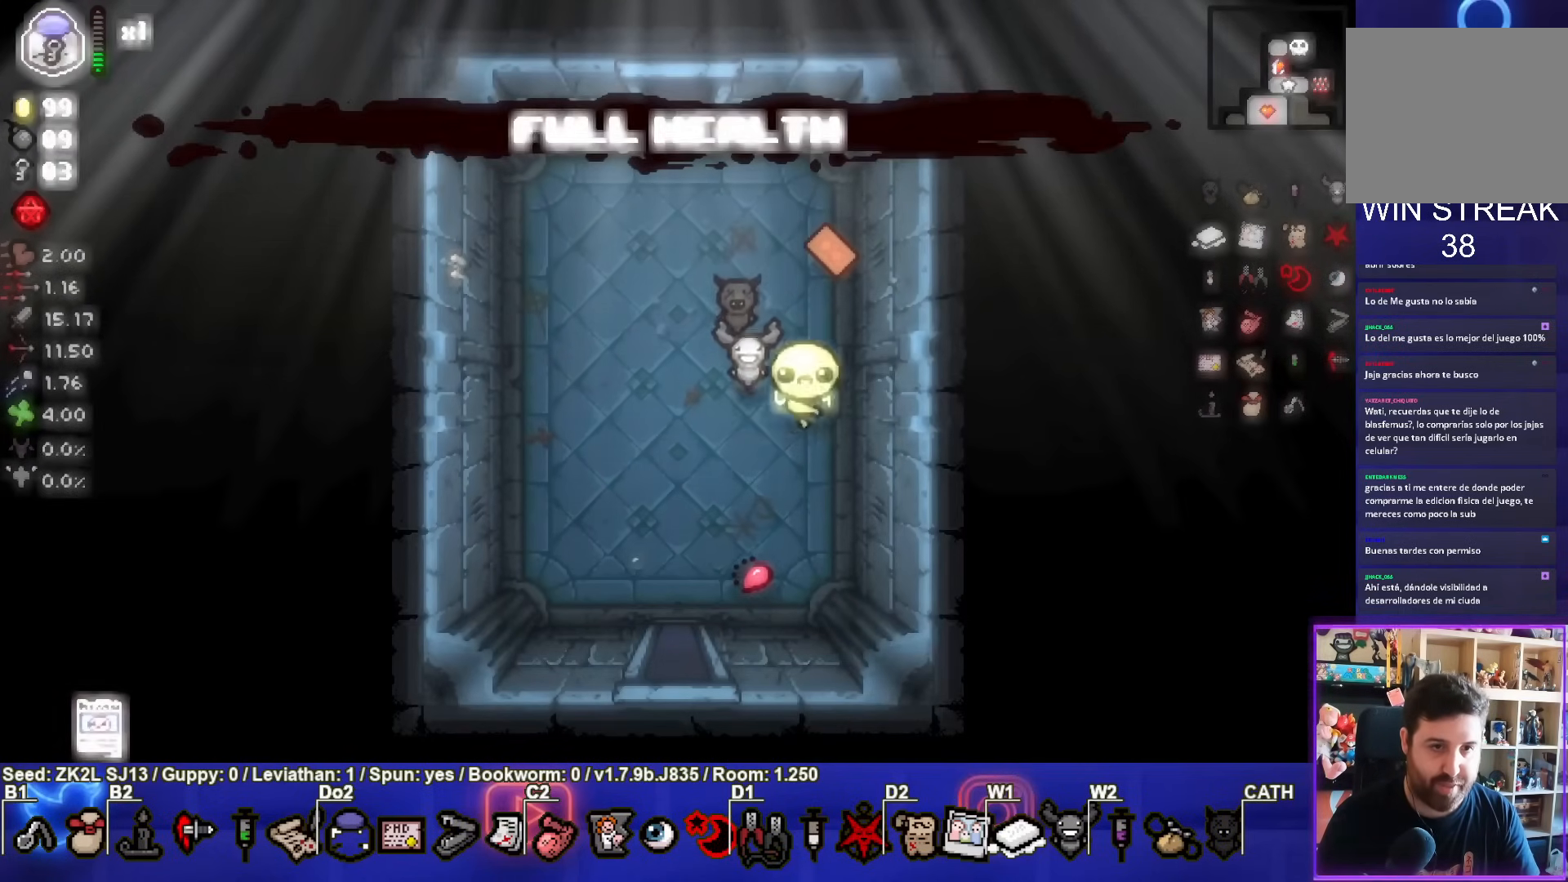
{"buttons": [], "left_stick": "down-left", "right_stick": "center", "events": [[83, "left_stick", "up"], [283, "left_stick", "down-left"]]}
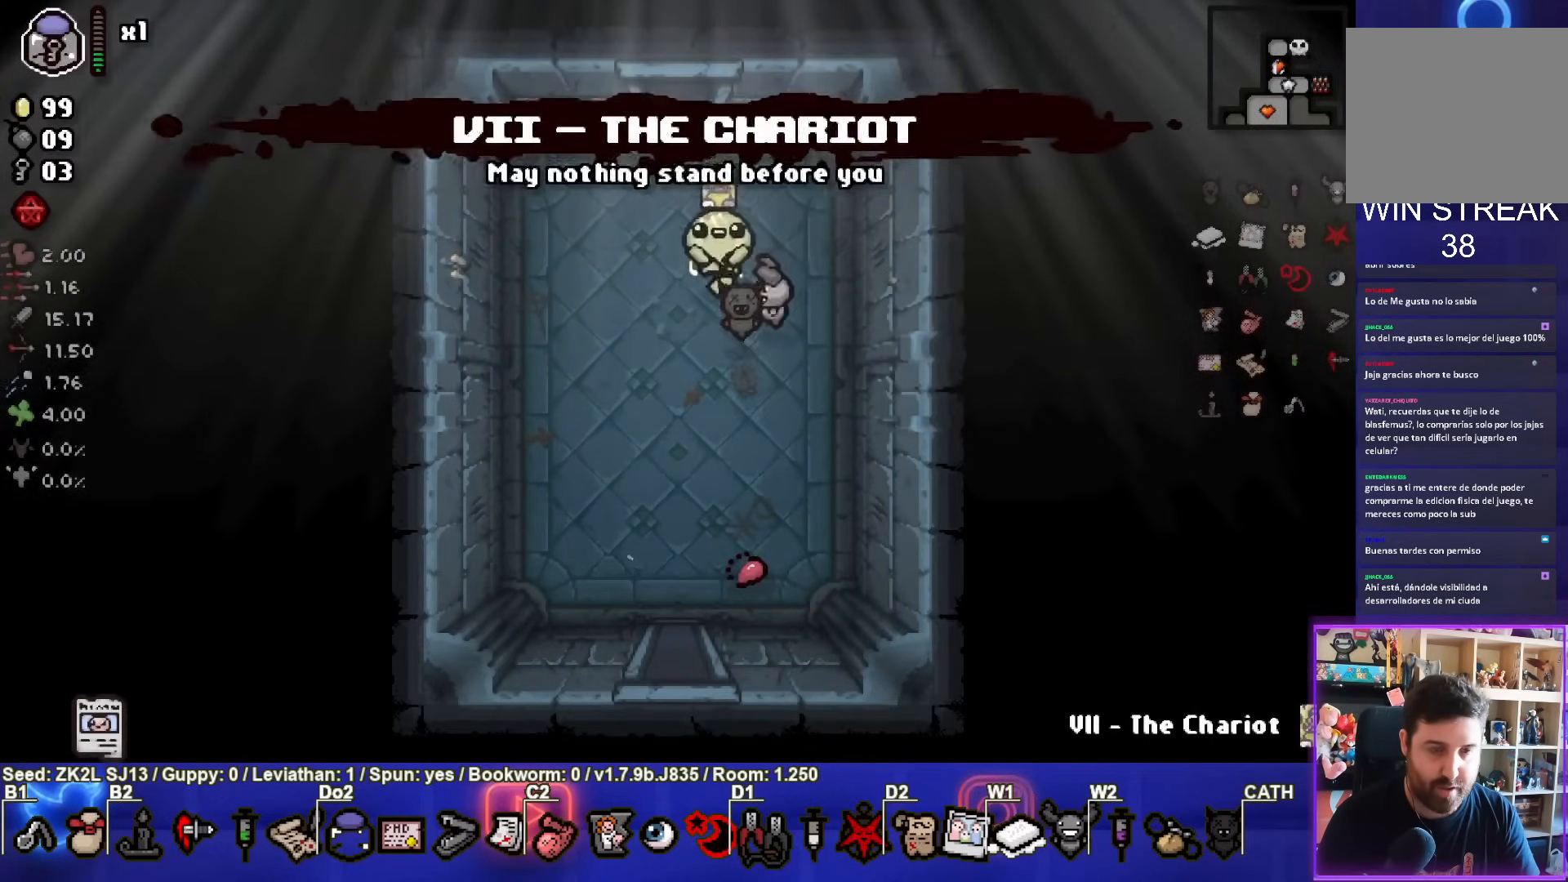
{"buttons": [], "left_stick": "down-right", "right_stick": "center", "events": [[150, "left_stick", "down"], [383, "left_stick", "down-right"]]}
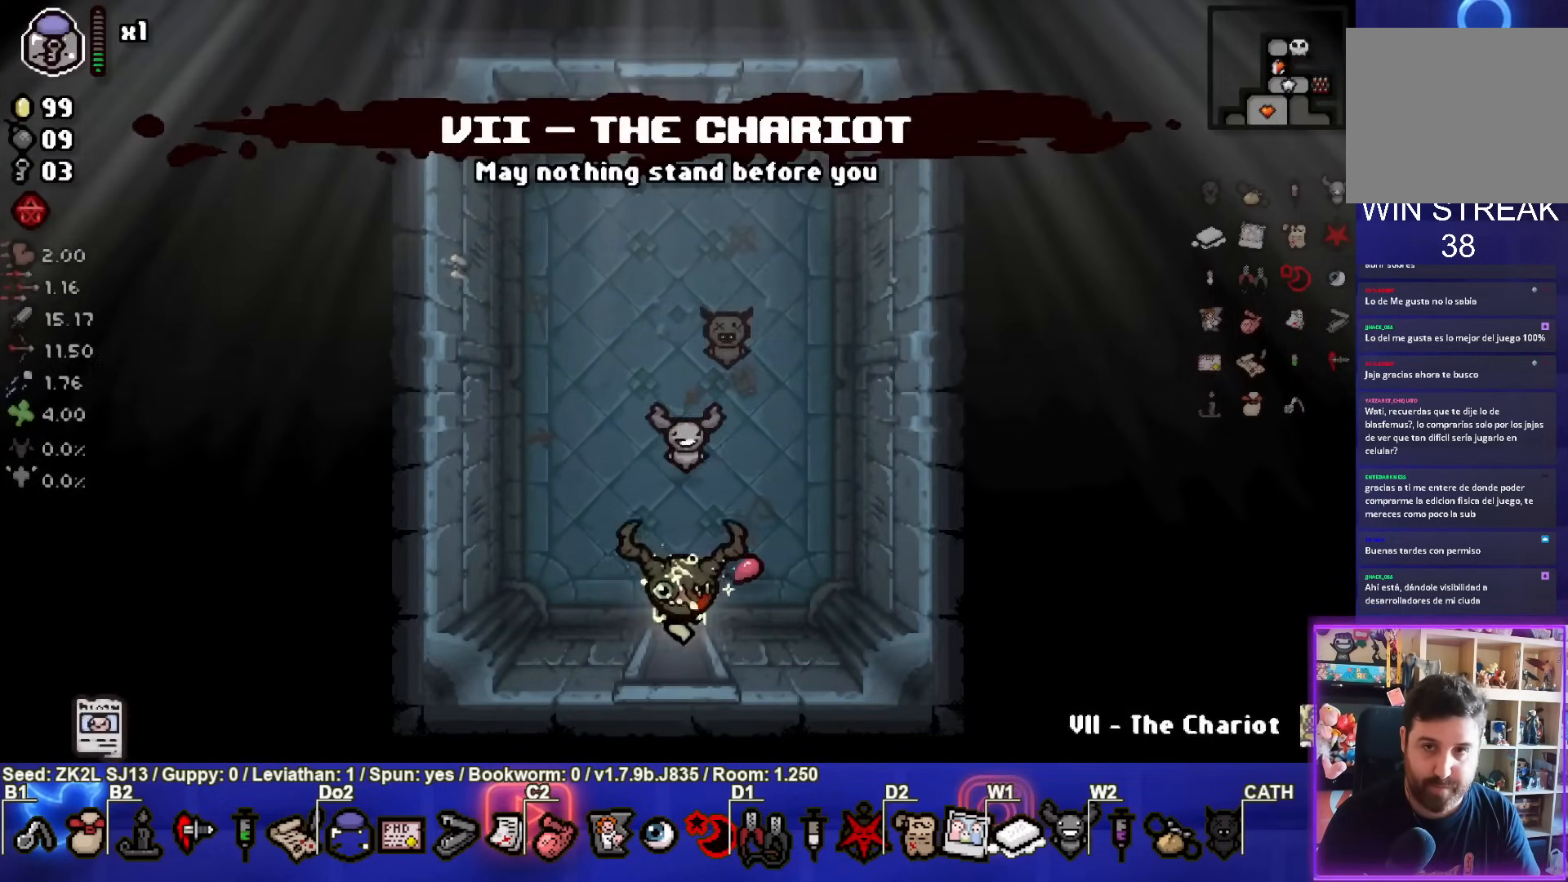
{"buttons": [], "left_stick": "center", "right_stick": "center", "events": [[100, "left_stick", "down"], [250, "left_stick", "center"]]}
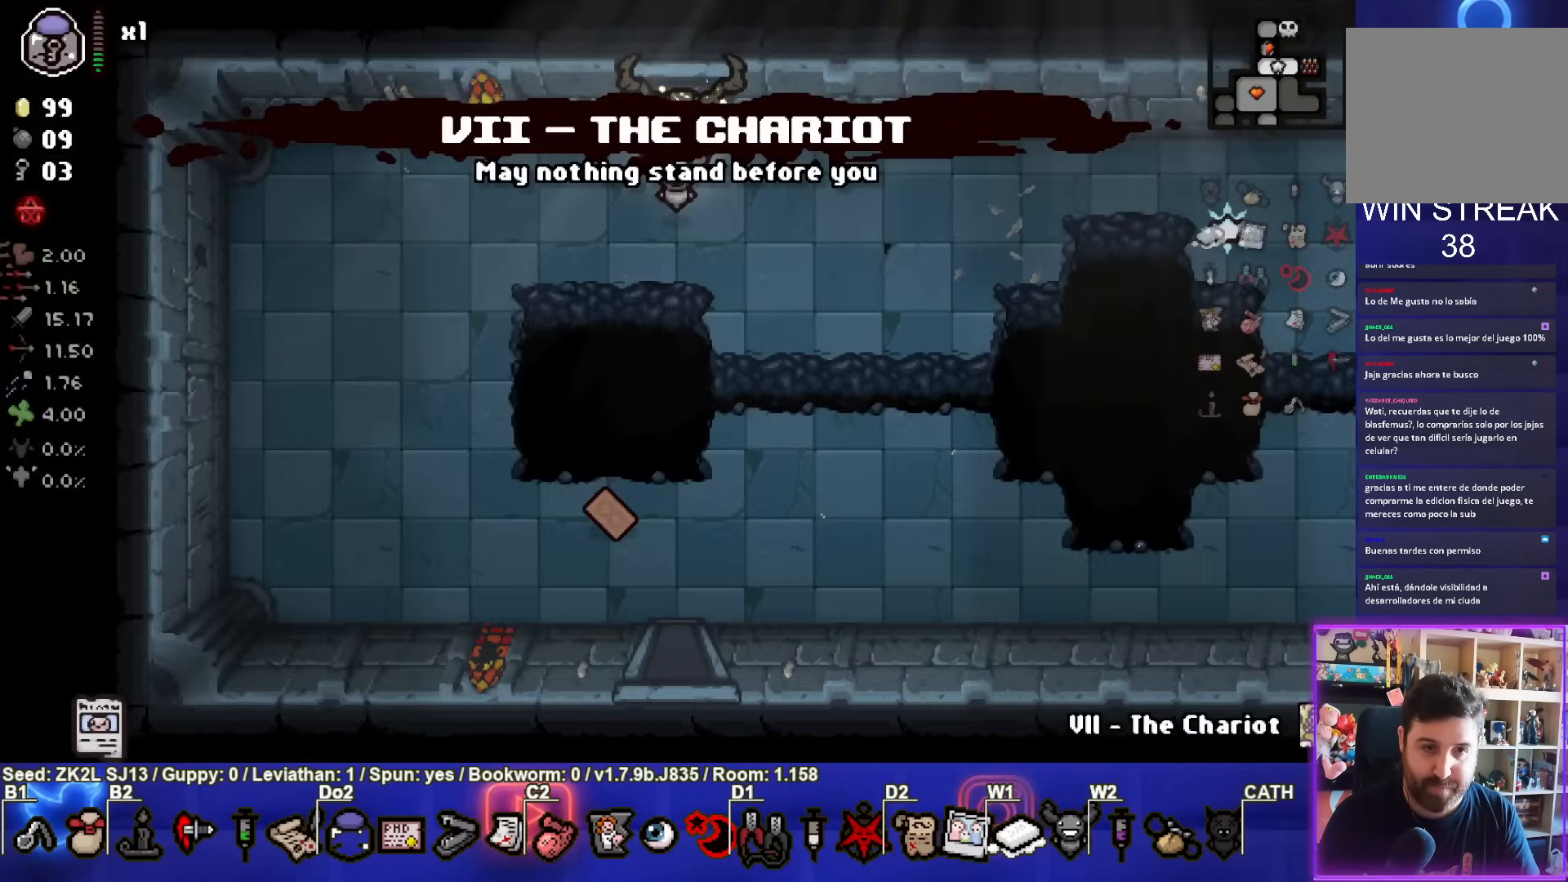
{"buttons": [], "left_stick": "down-right", "right_stick": "center", "events": [[67, "left_stick", "down-left"], [417, "left_stick", "down-right"]]}
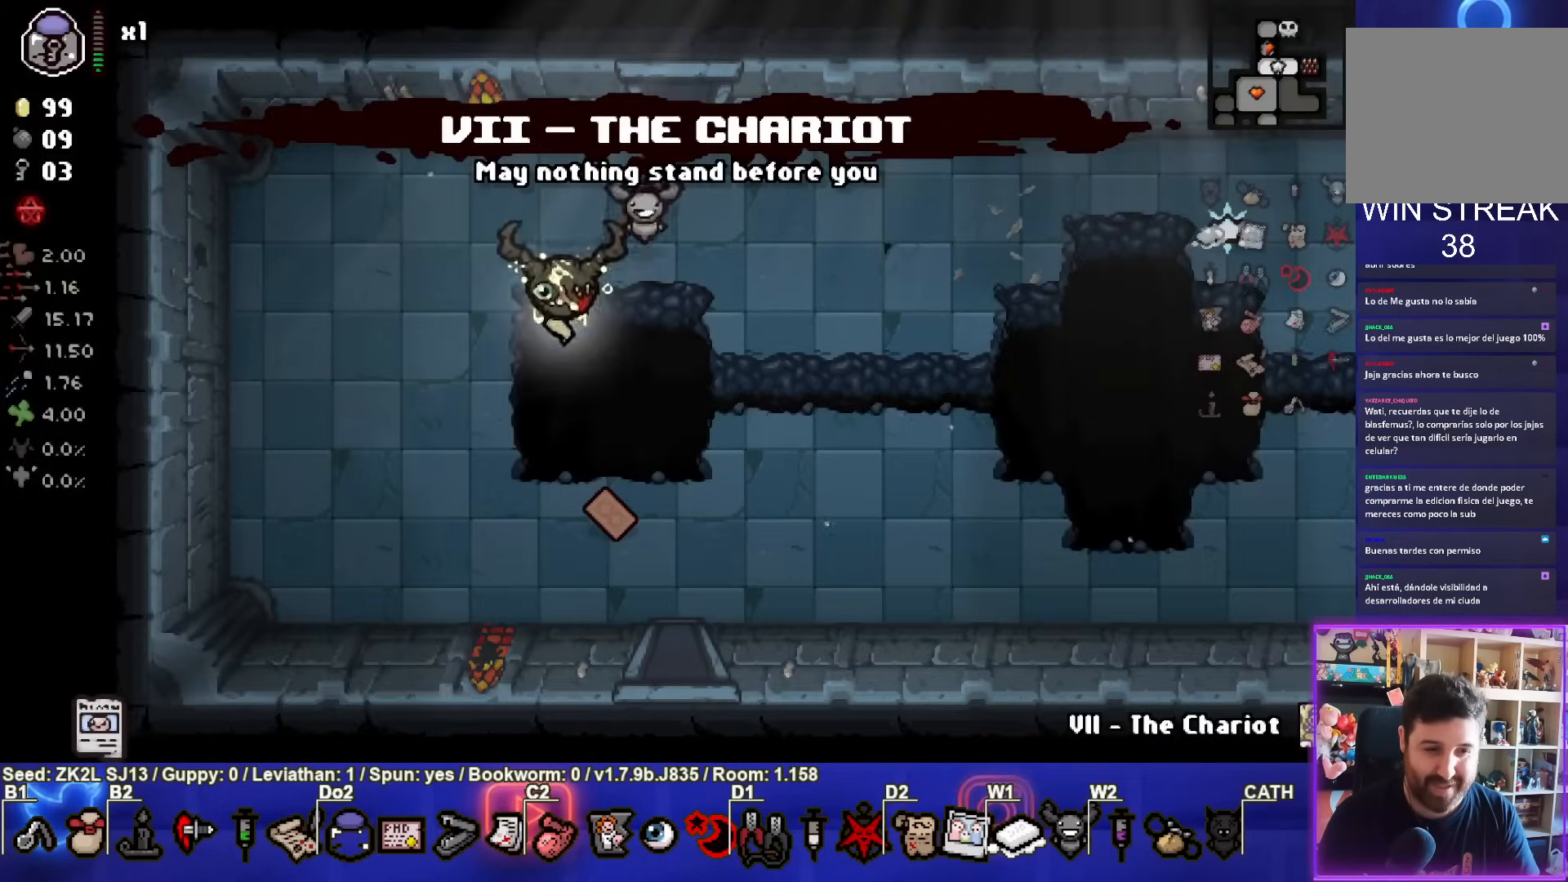
{"buttons": [], "left_stick": "down", "right_stick": "center", "events": [[283, "left_stick", "down"]]}
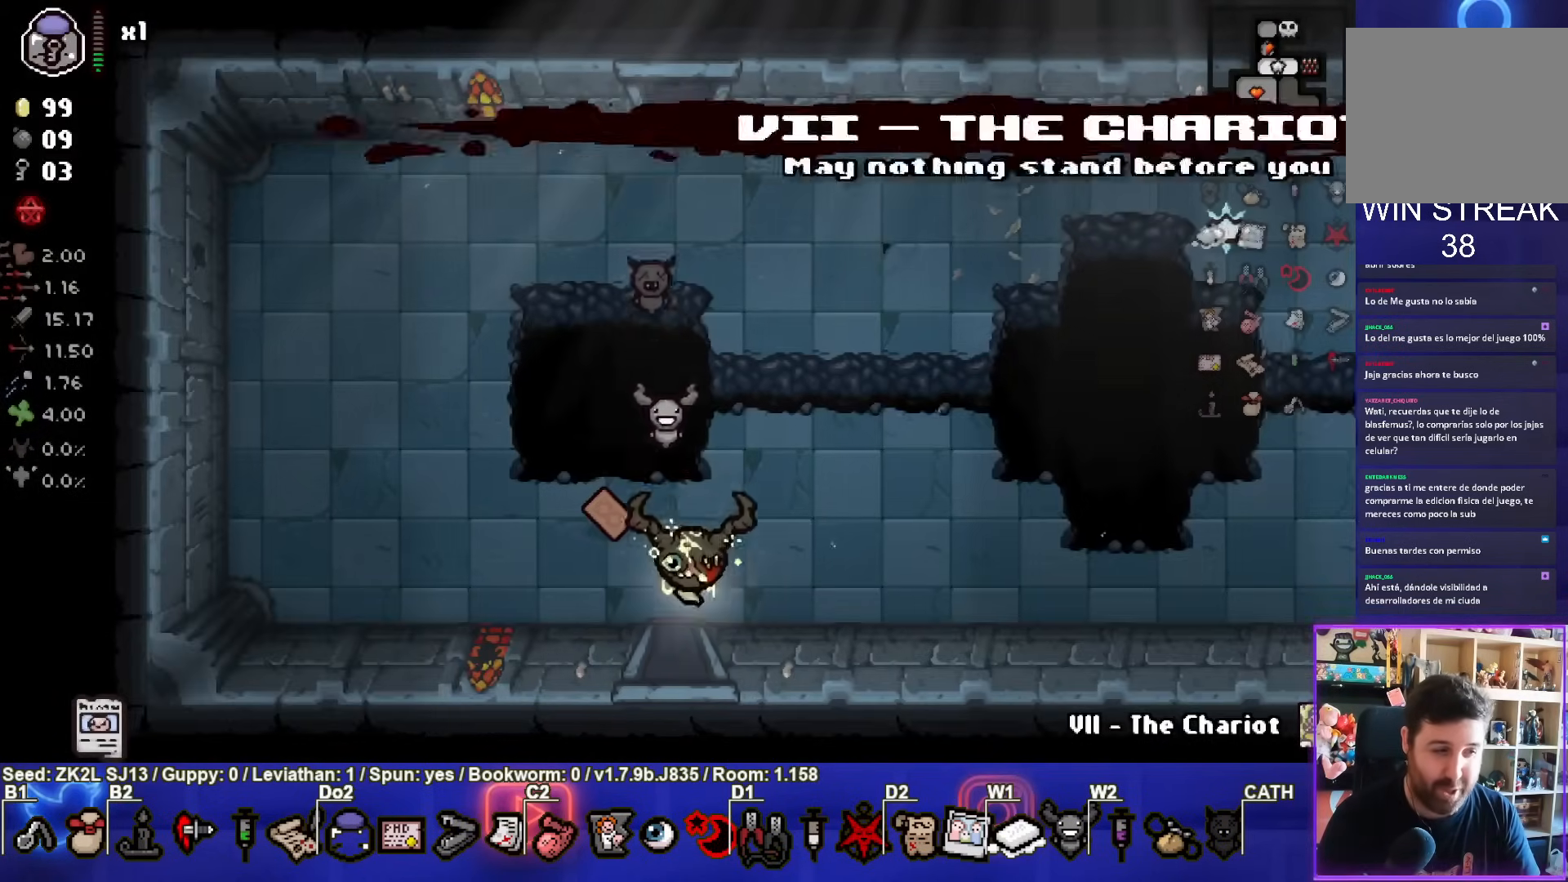
{"buttons": [], "left_stick": "center", "right_stick": "center", "events": [[233, "left_stick", "center"]]}
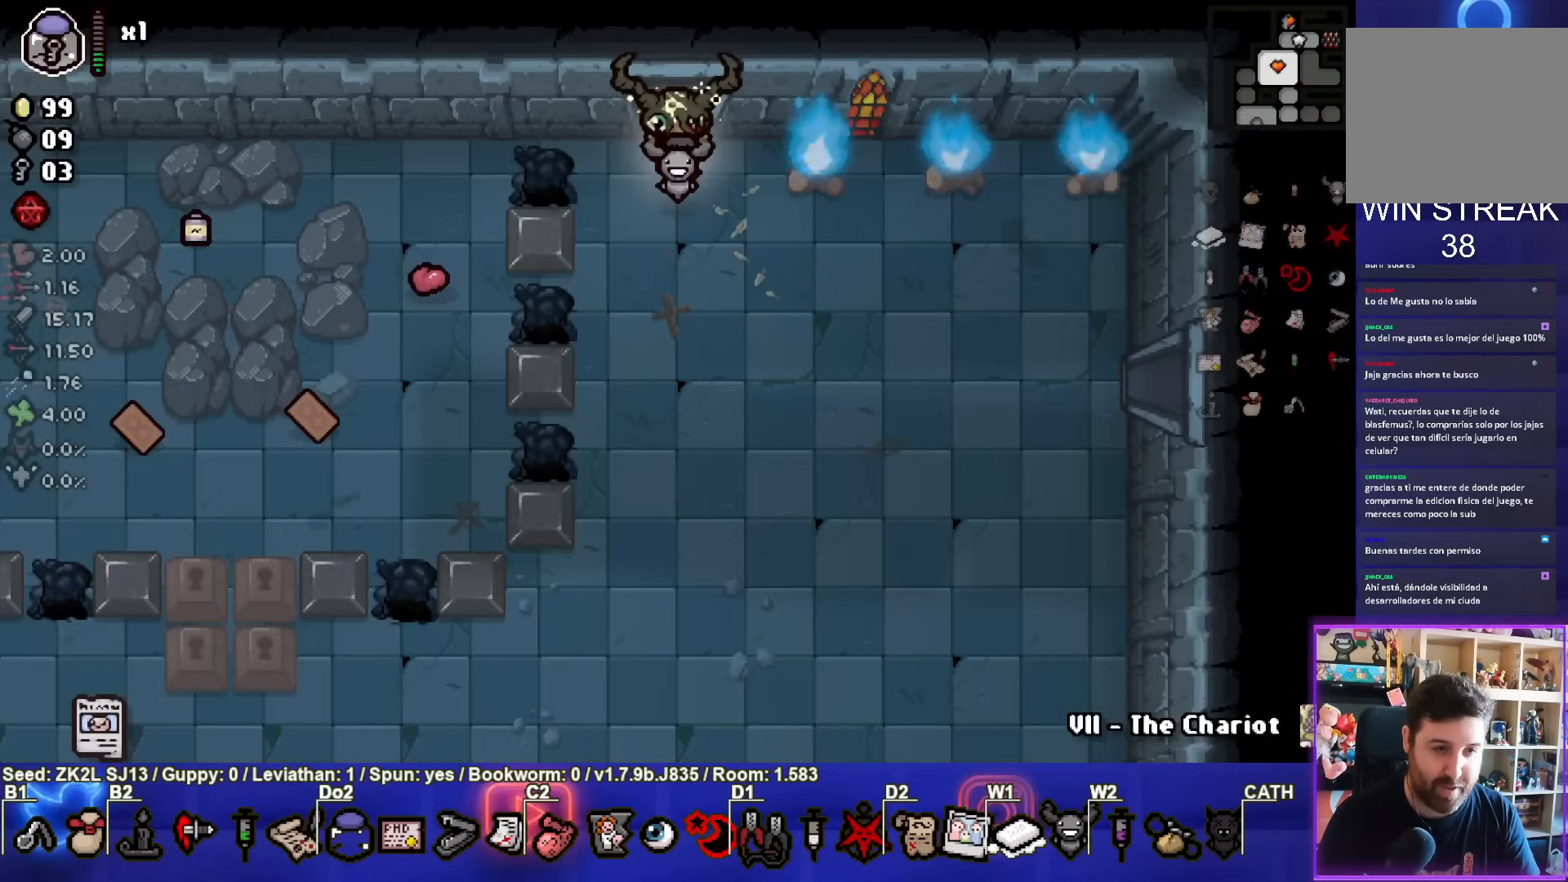
{"buttons": [], "left_stick": "left", "right_stick": "center", "events": [[17, "left_stick", "down-left"], [267, "left_stick", "left"]]}
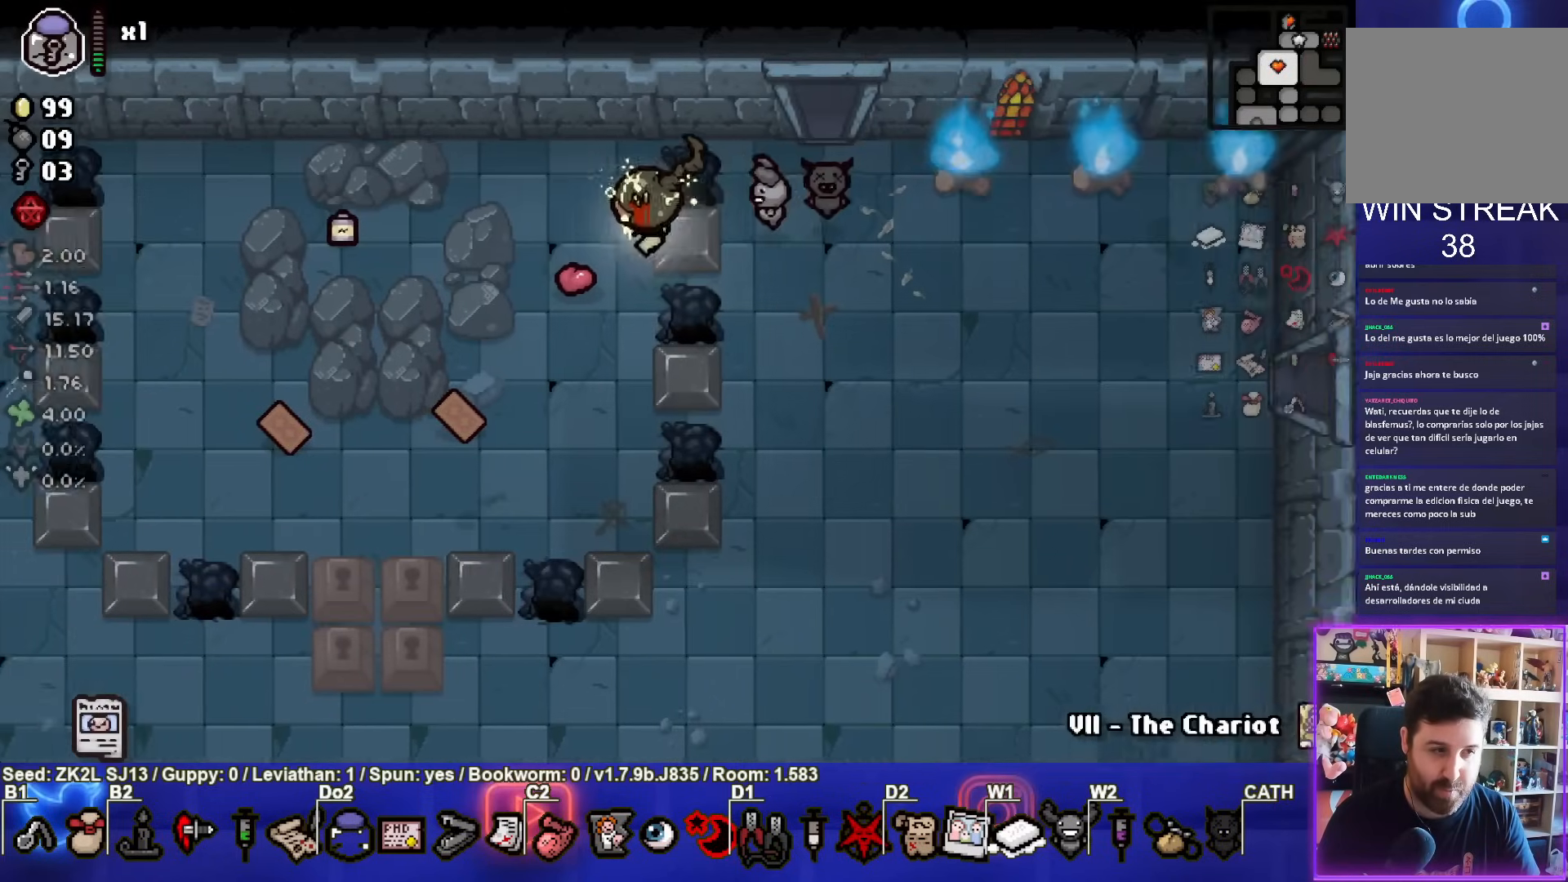
{"buttons": [], "left_stick": "right", "right_stick": "center", "events": [[383, "left_stick", "right"]]}
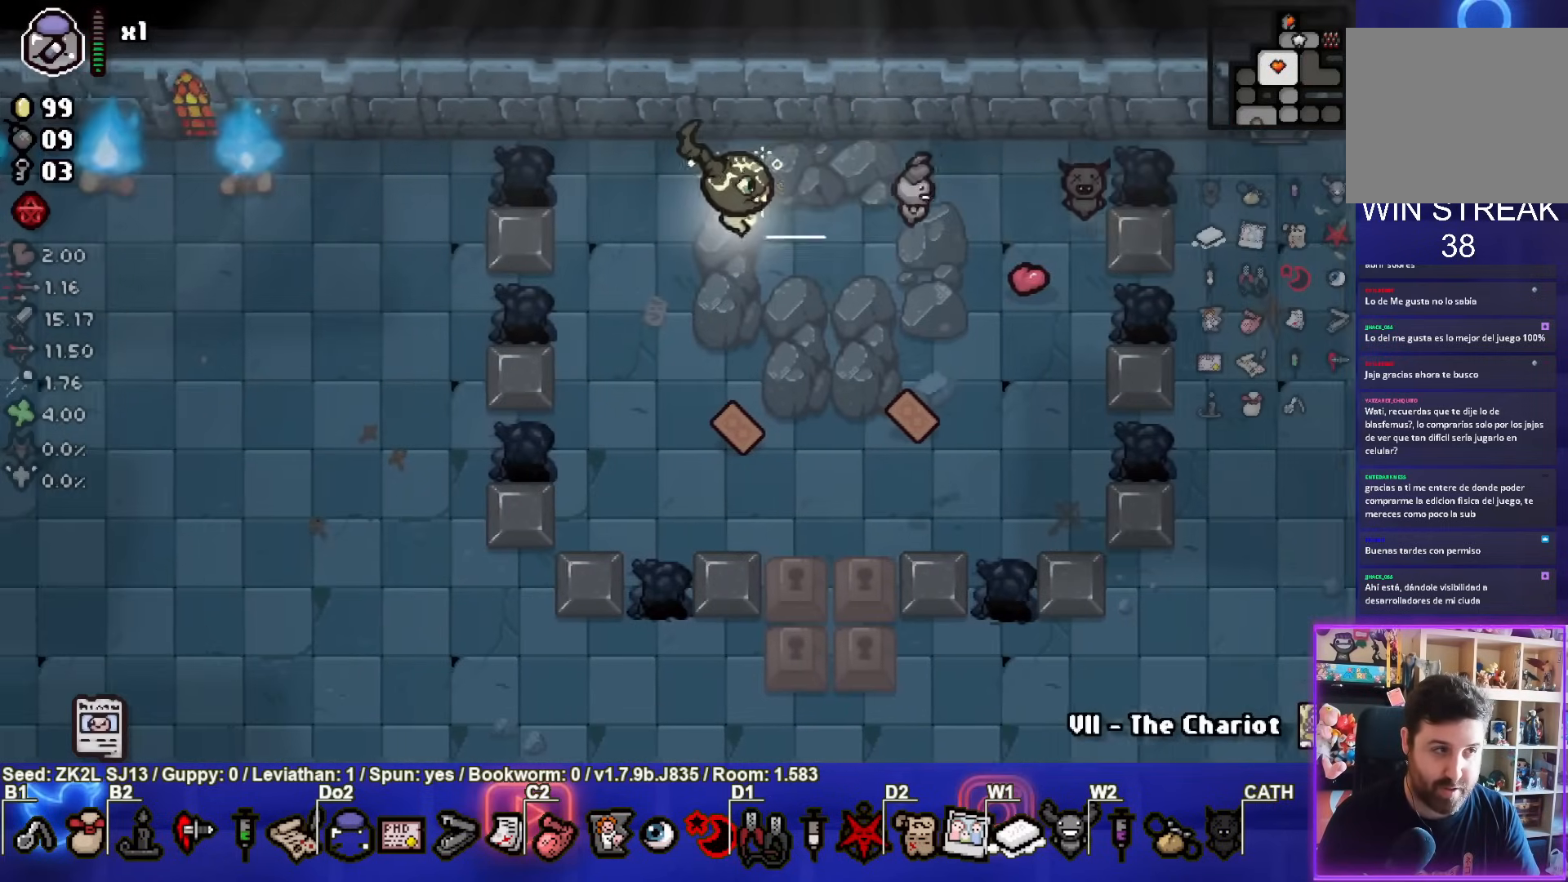
{"buttons": [], "left_stick": "right", "right_stick": "center", "events": []}
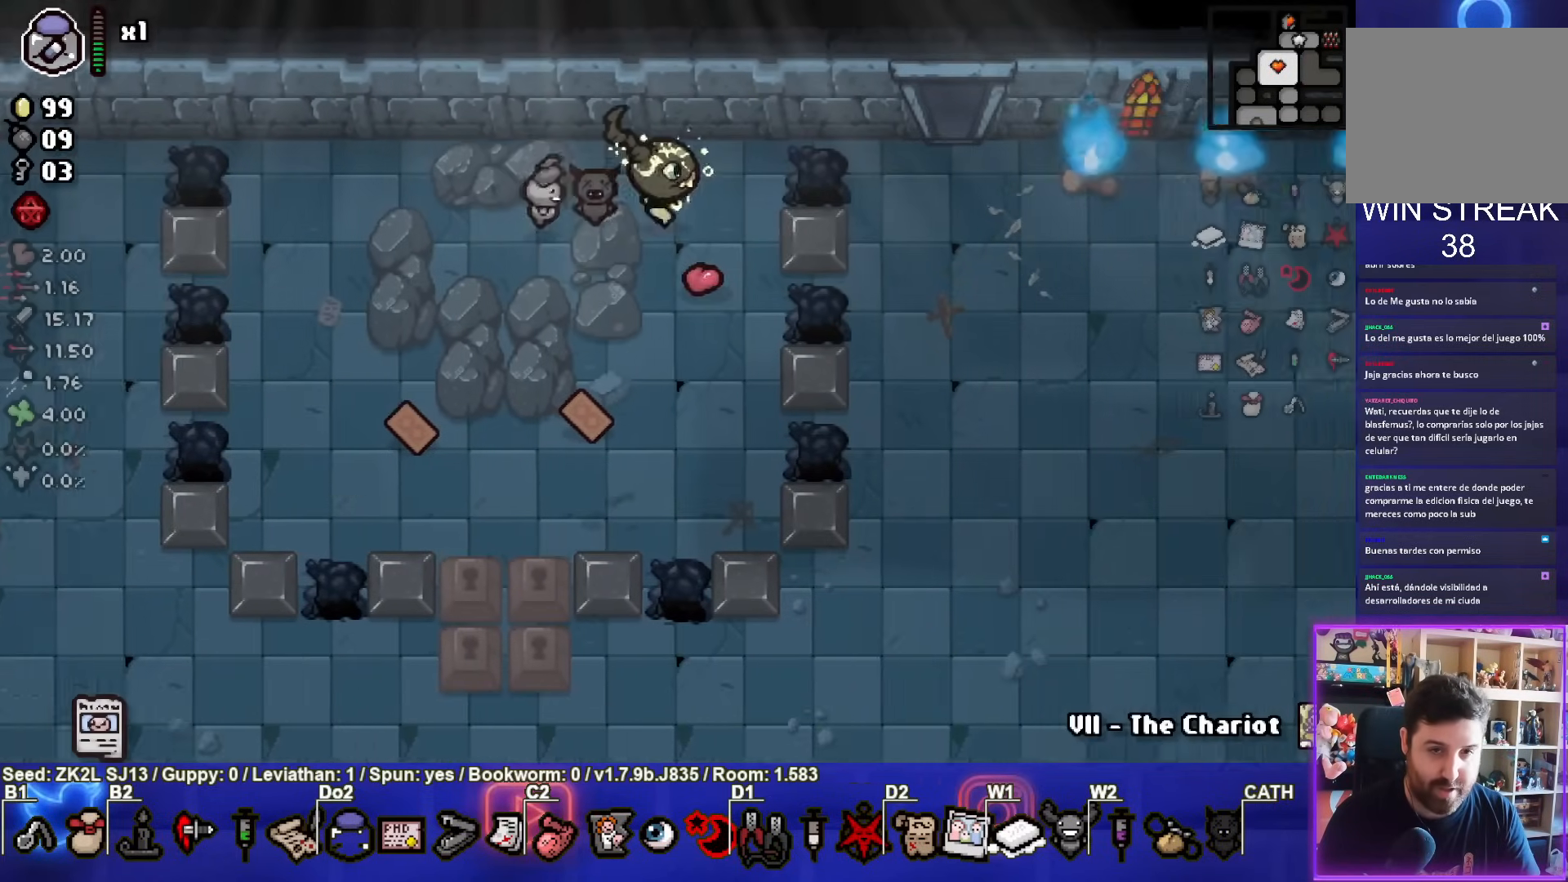
{"buttons": [], "left_stick": "up", "right_stick": "center", "events": [[17, "left_stick", "center"], [133, "left_stick", "up-right"], [383, "left_stick", "up"]]}
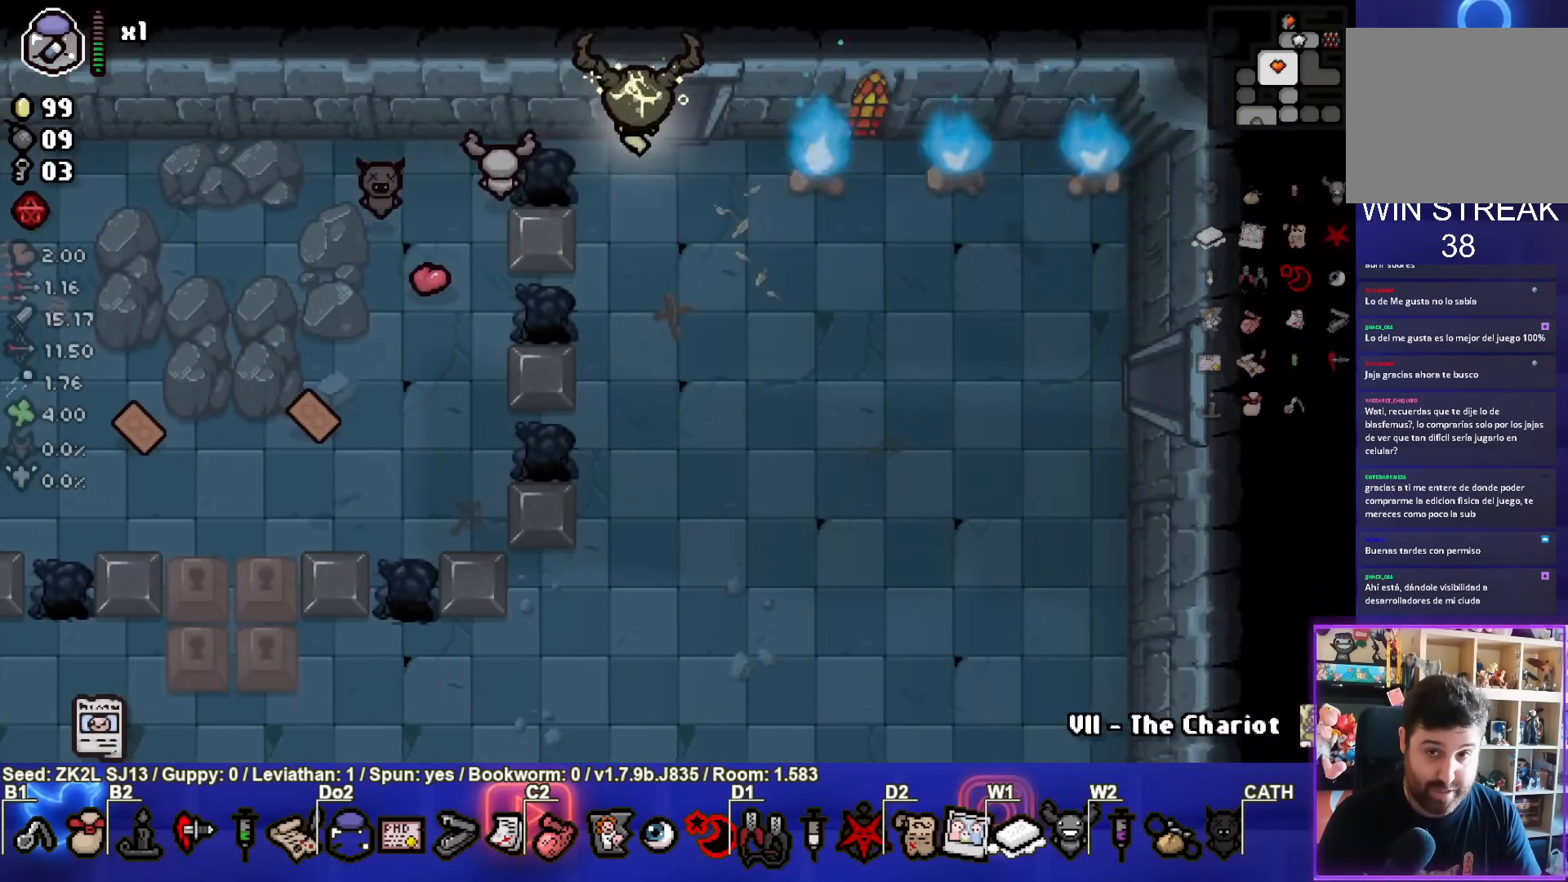
{"buttons": [], "left_stick": "right", "right_stick": "center", "events": [[183, "left_stick", "center"], [433, "left_stick", "right"]]}
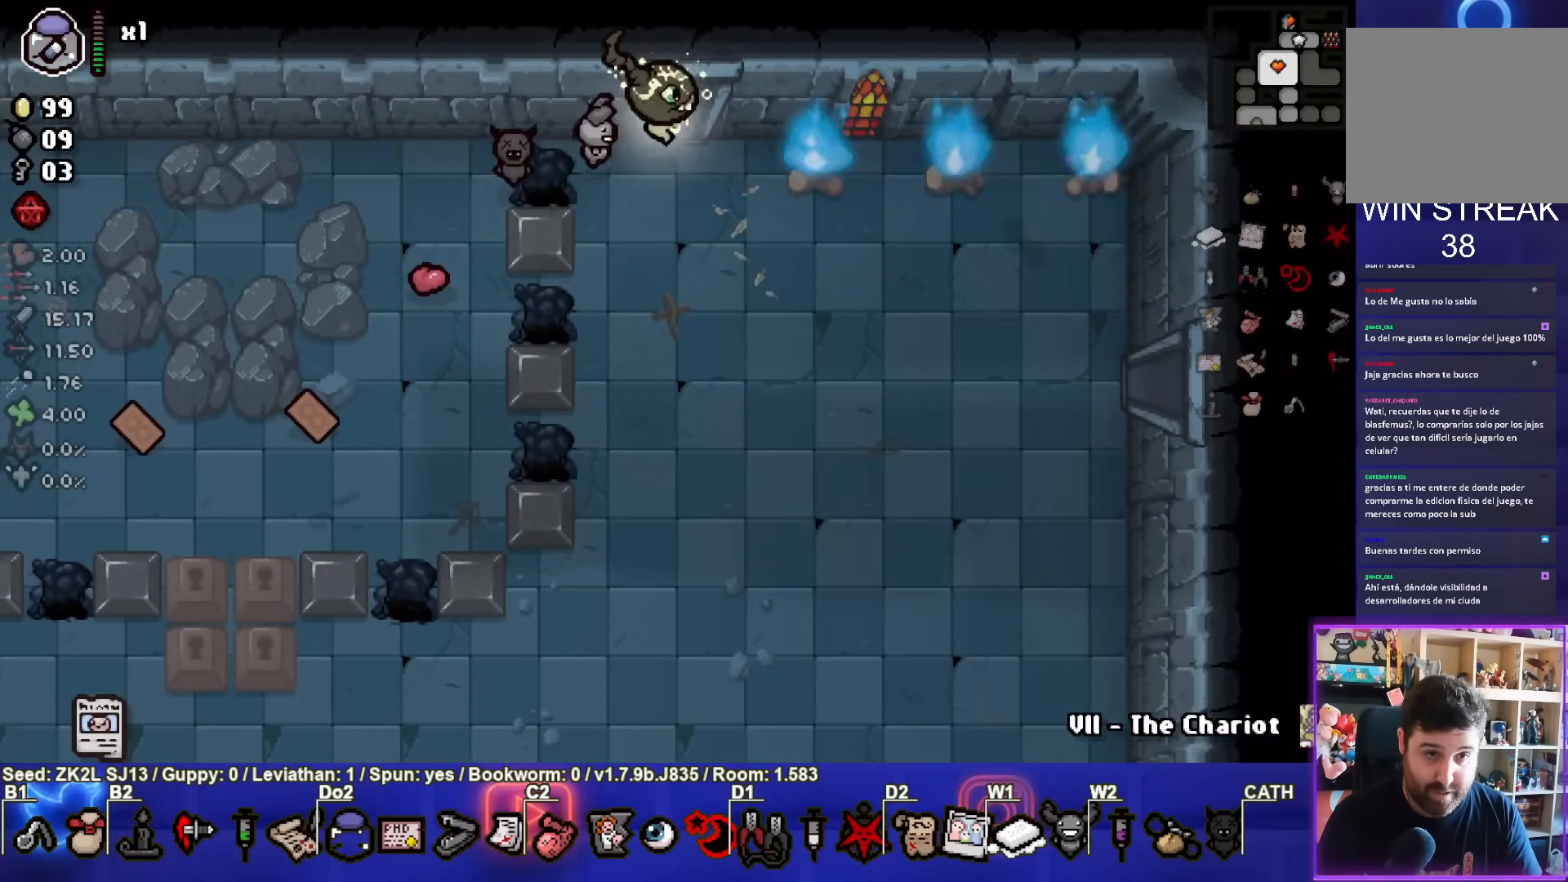
{"buttons": [], "left_stick": "center", "right_stick": "center", "events": [[33, "left_stick", "up"], [300, "left_stick", "center"]]}
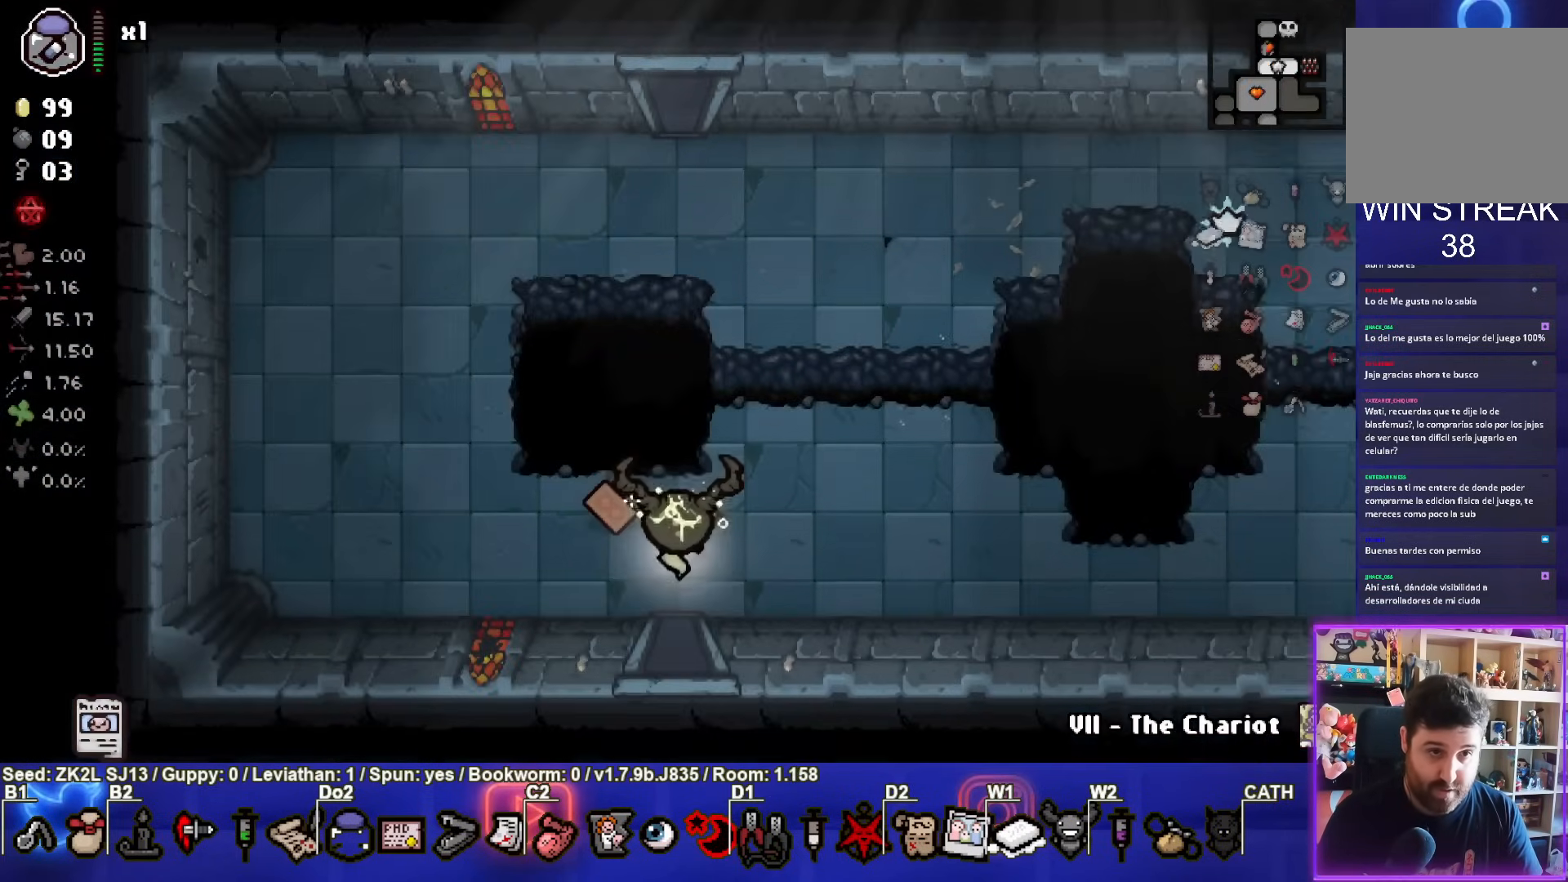
{"buttons": ["CIRCLE"], "left_stick": "up", "right_stick": "center", "events": [[217, "left_stick", "up"], [233, "CIRCLE", "down"]]}
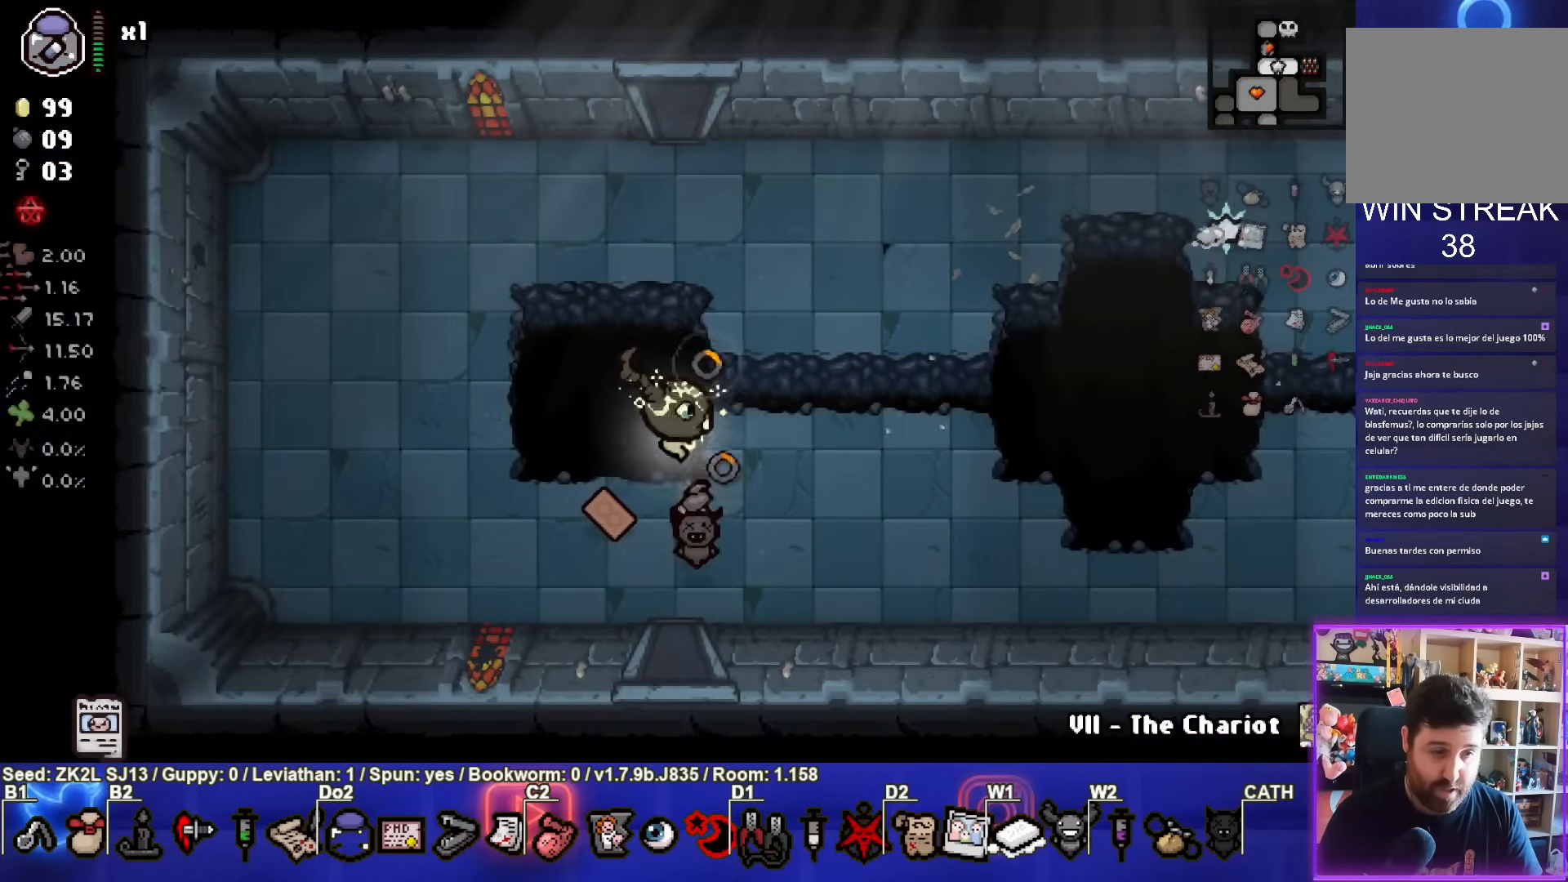
{"buttons": ["CIRCLE"], "left_stick": "up", "right_stick": "center", "events": []}
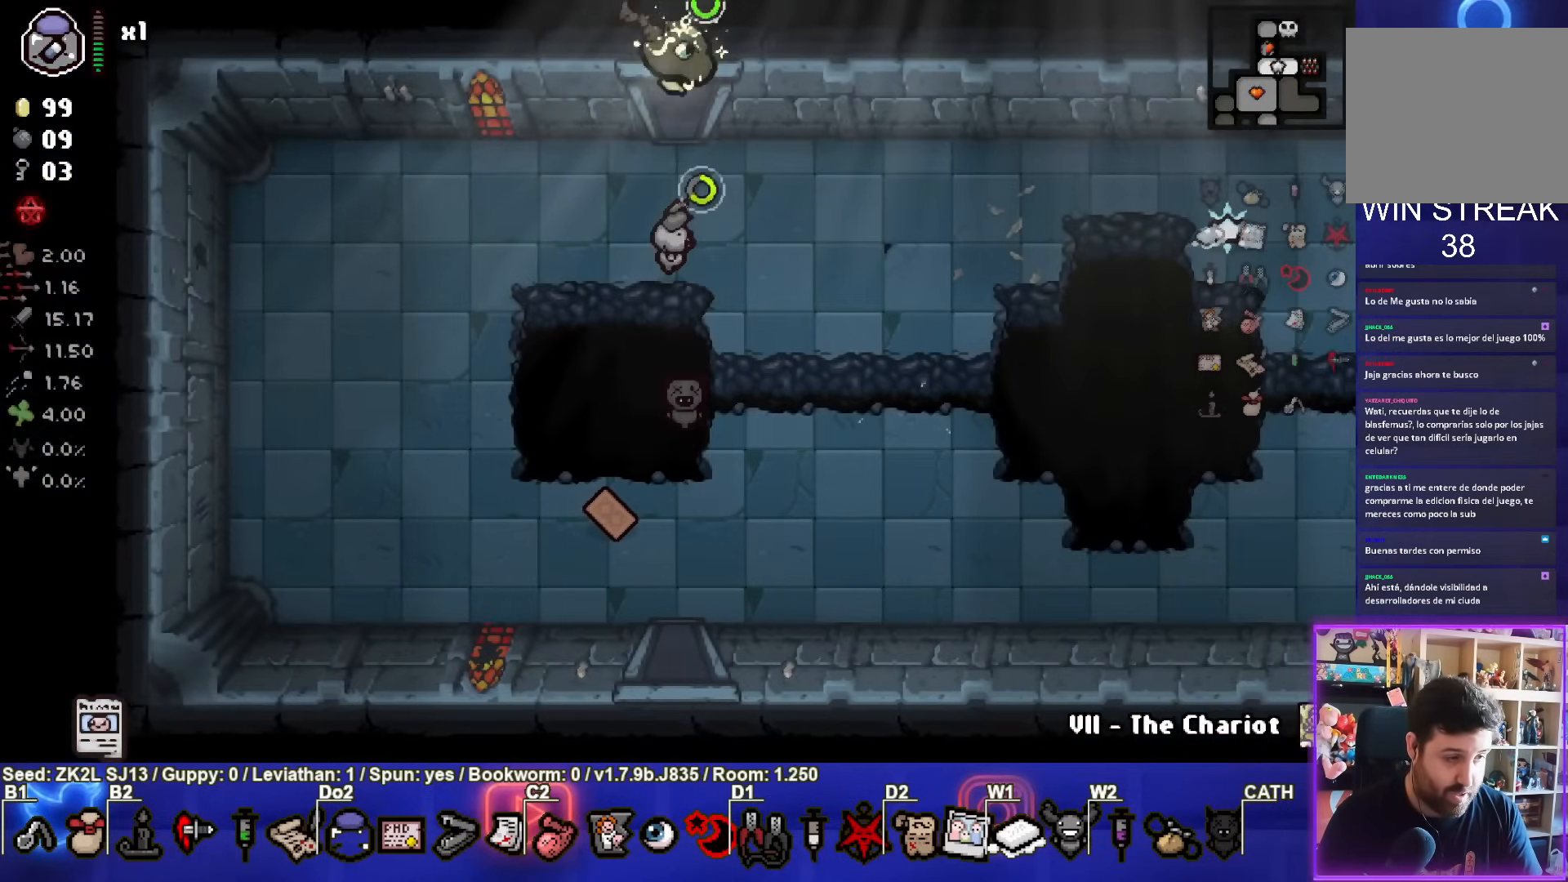
{"buttons": ["CIRCLE"], "left_stick": "center", "right_stick": "center", "events": [[167, "left_stick", "center"]]}